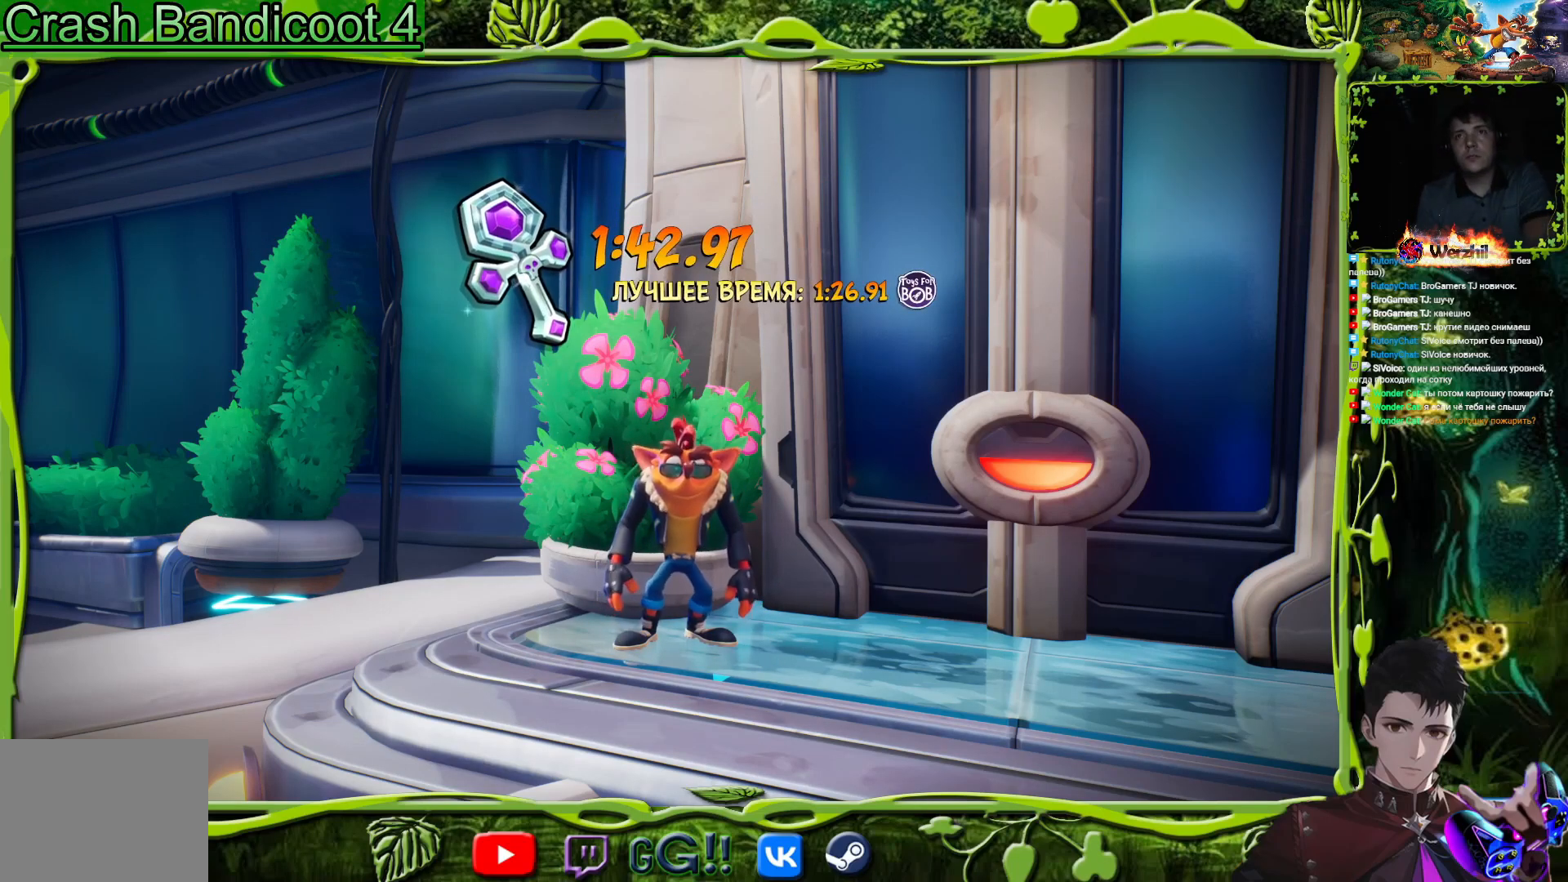
Gameplay with a controller (PlayStation layout); each line is a JSON object with the inputs held at the frame after it. "events" lists button and stick changes between this image and that frame as [ms after this image, input, new state], when the widget could be followed in between. Not read: left_stick right_stick.
{"buttons": ["DPAD_UP"], "events": [[334, "DPAD_UP", "down"]]}
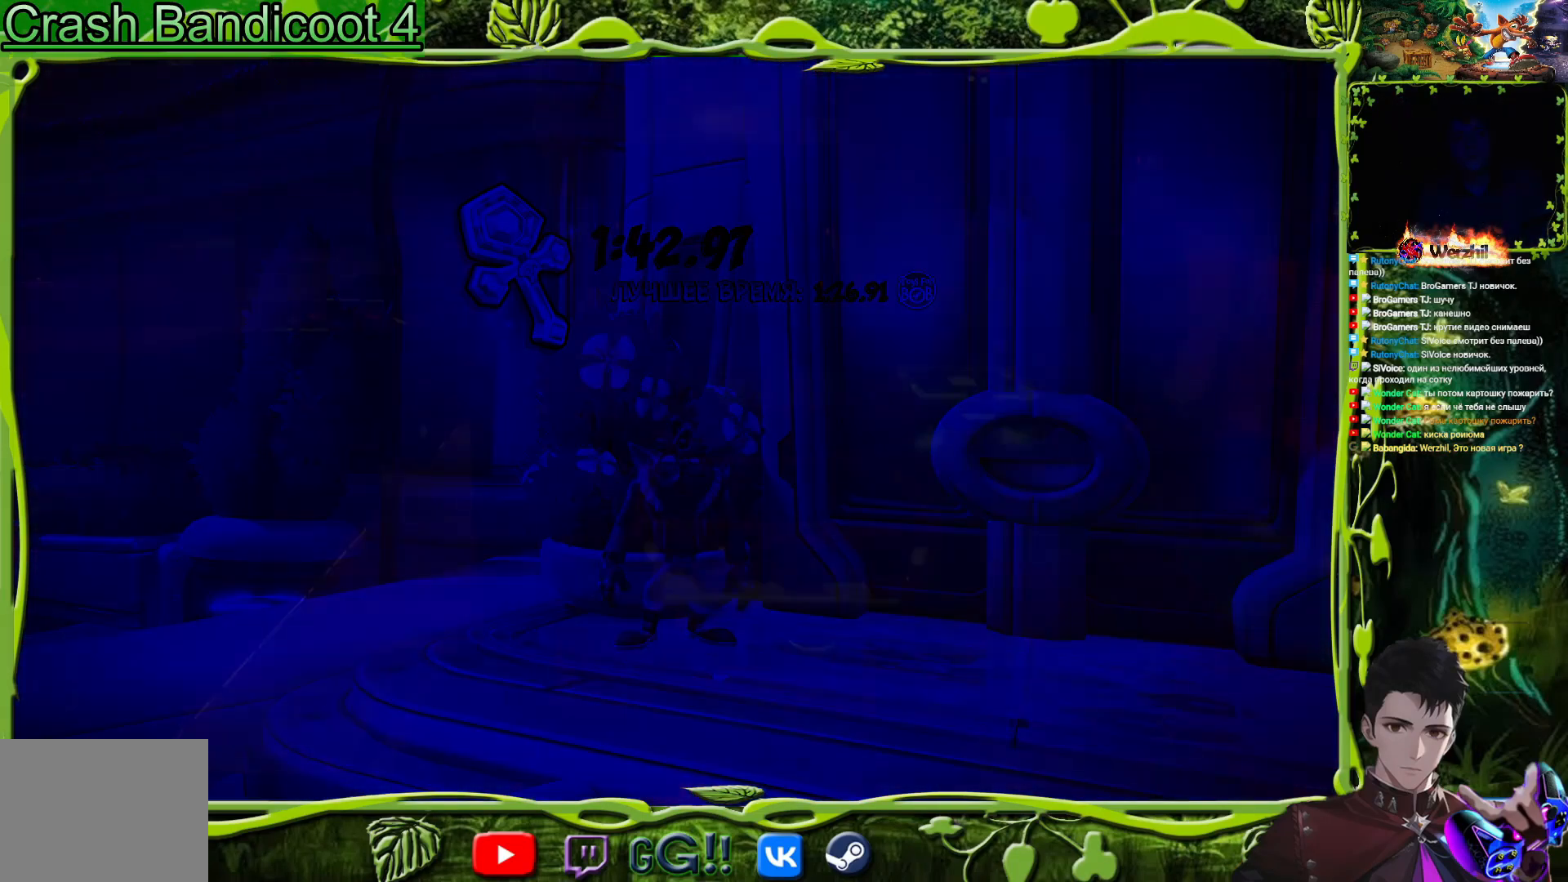
{"buttons": ["DPAD_UP", "DPAD_RIGHT"], "events": [[317, "DPAD_LEFT", "down"], [384, "DPAD_LEFT", "up"], [484, "DPAD_RIGHT", "down"]]}
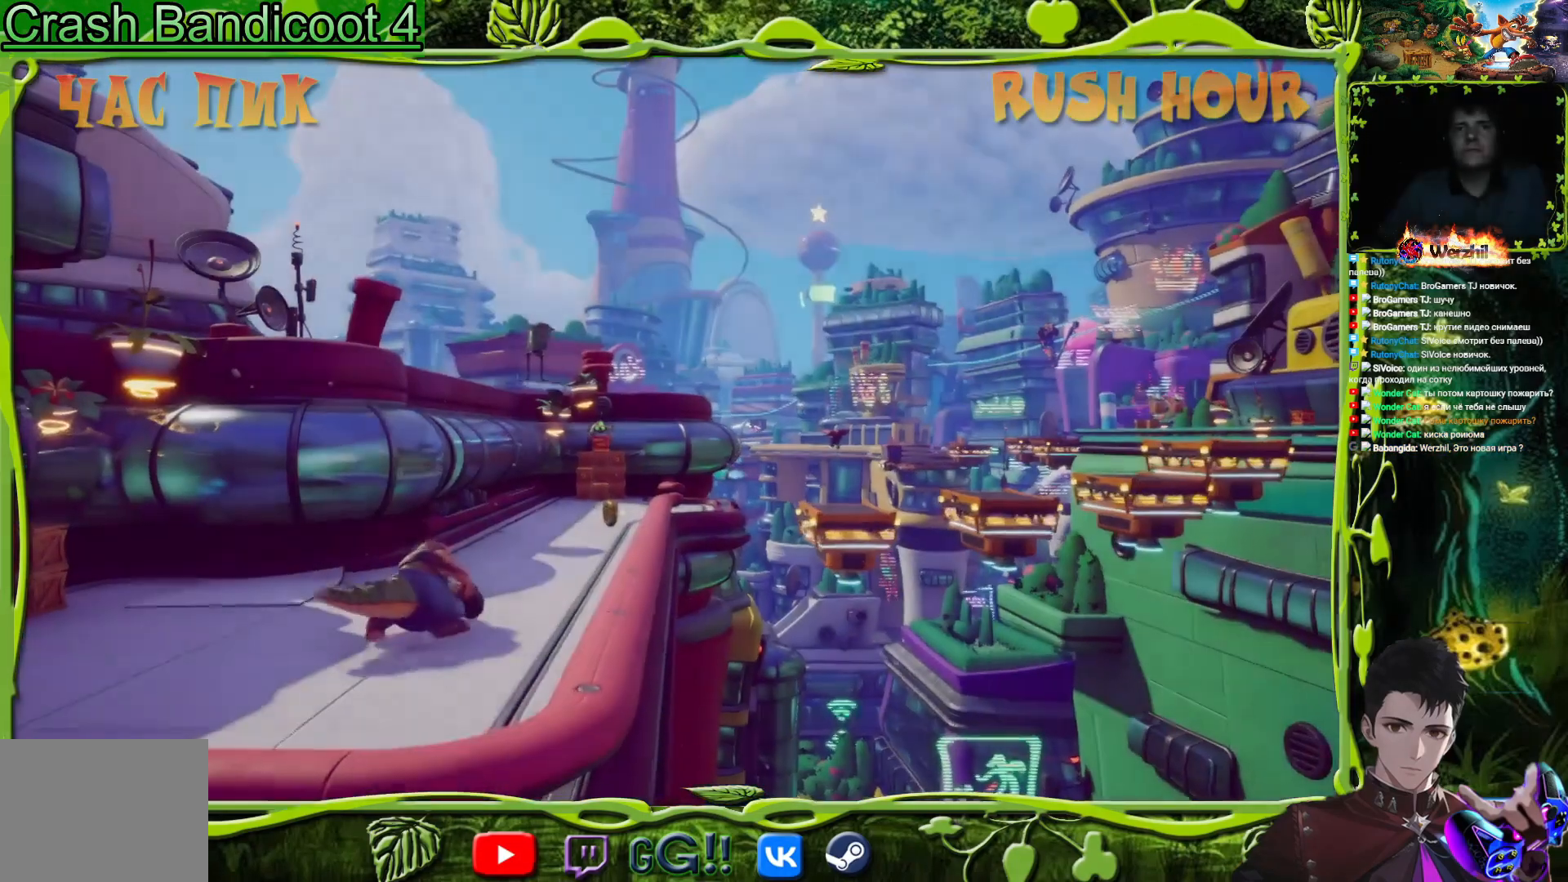
{"buttons": ["DPAD_UP"], "events": [[350, "DPAD_RIGHT", "up"]]}
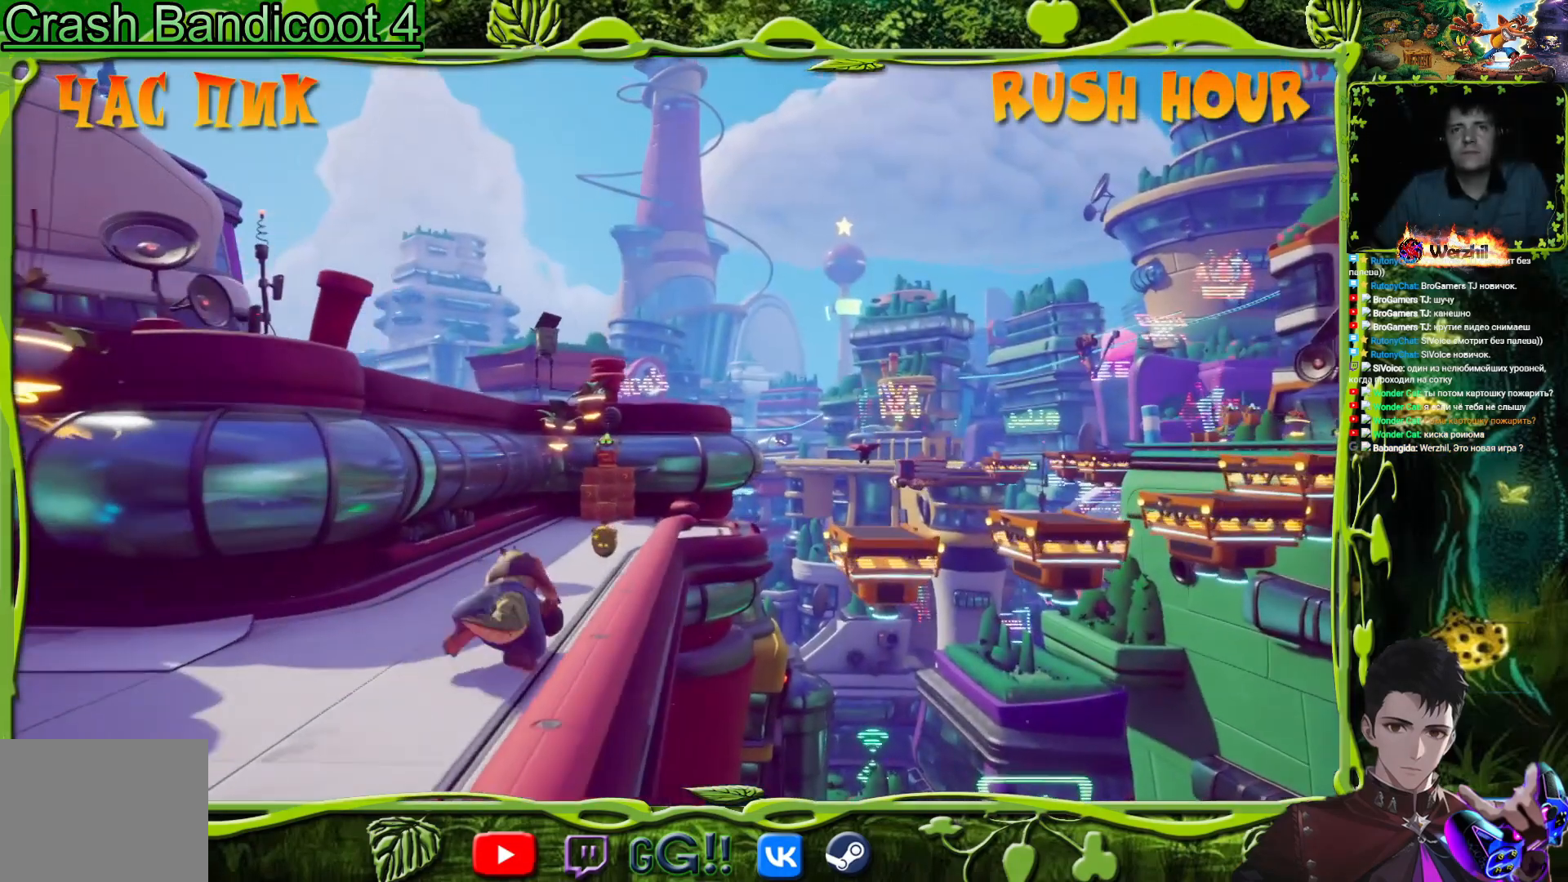
{"buttons": ["DPAD_UP"], "events": []}
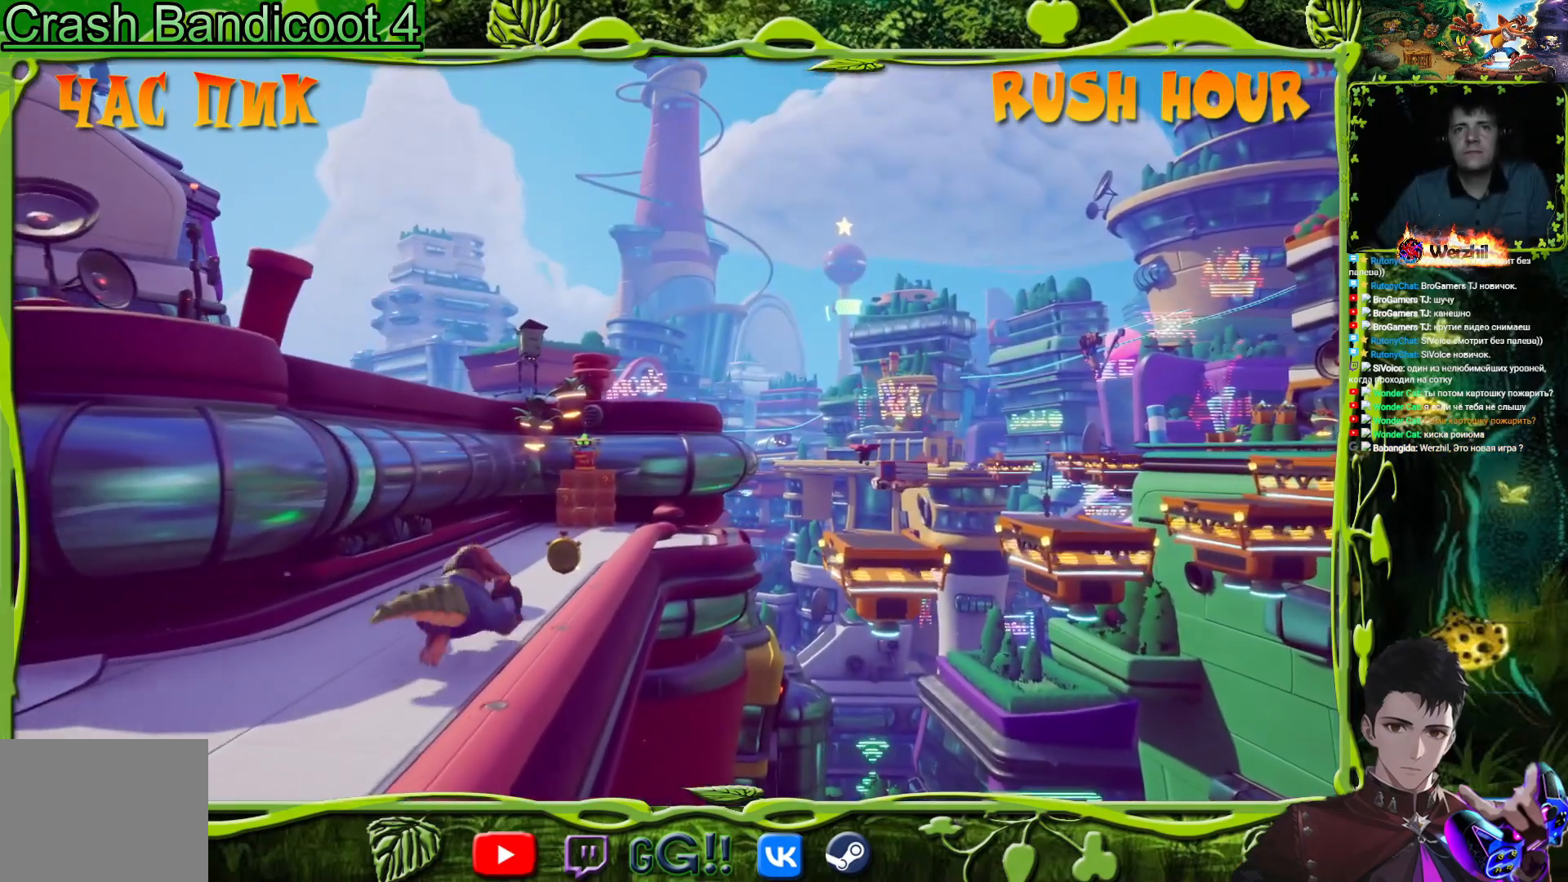
{"buttons": ["DPAD_UP"], "events": []}
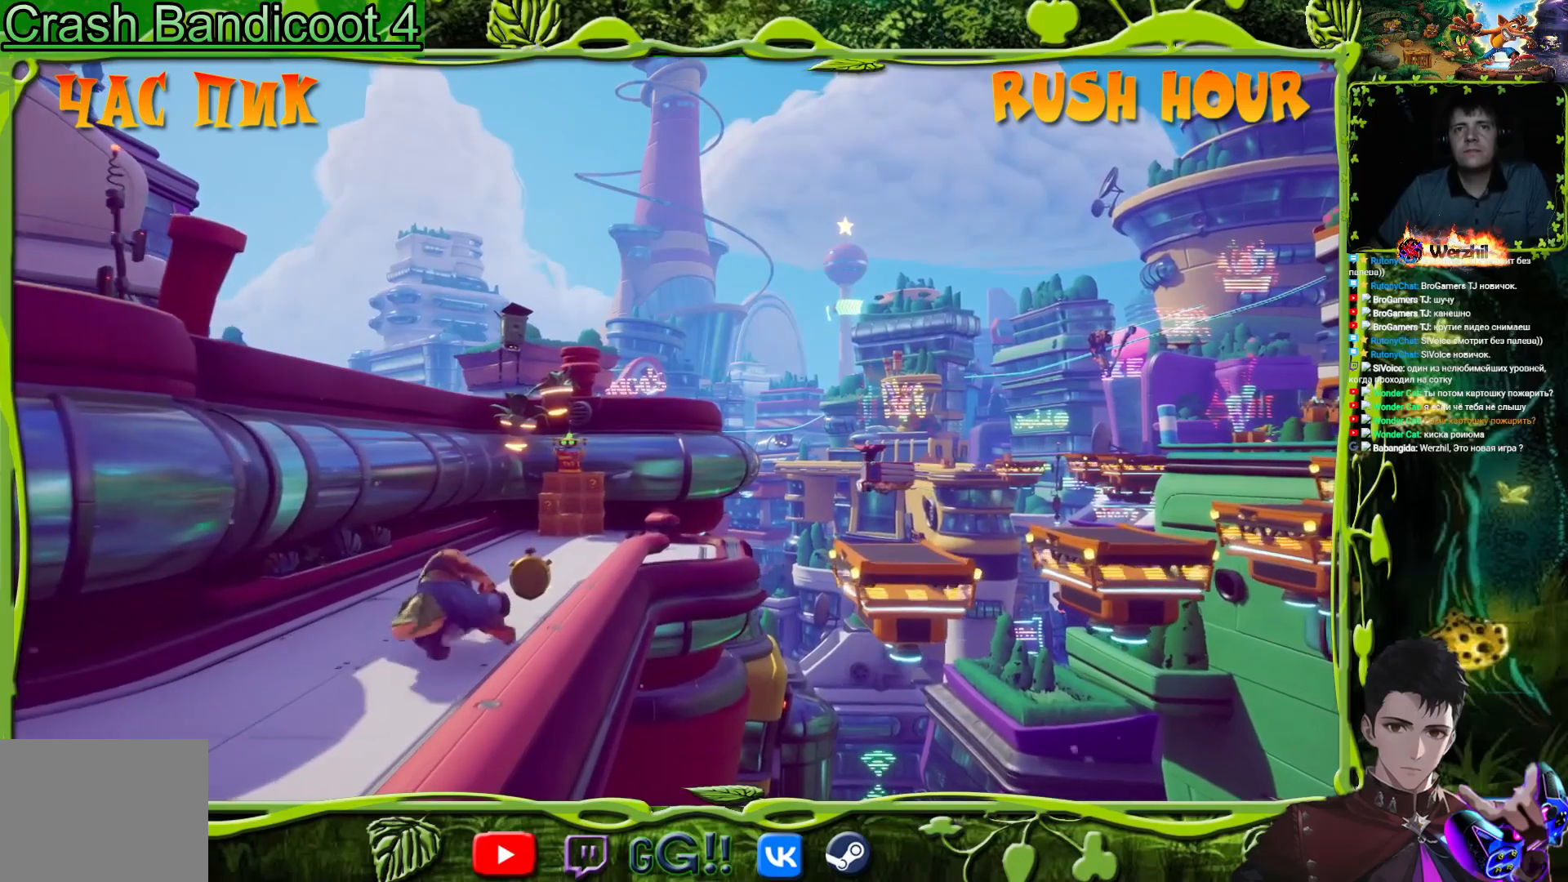
{"buttons": ["DPAD_UP", "DPAD_LEFT"], "events": [[451, "DPAD_LEFT", "down"]]}
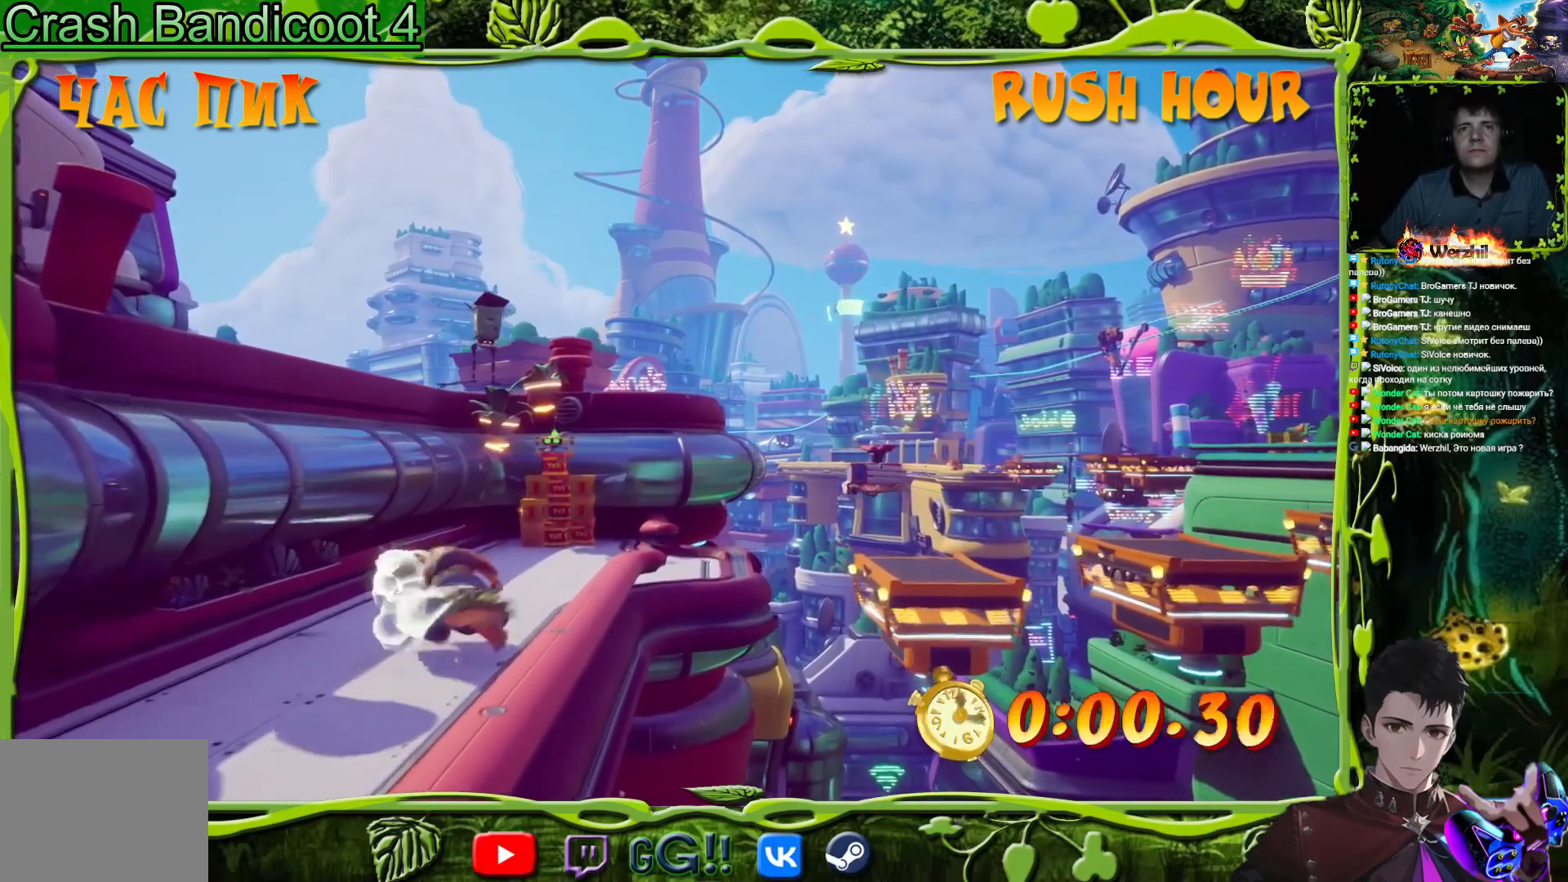
{"buttons": ["DPAD_UP"], "events": [[50, "DPAD_LEFT", "up"]]}
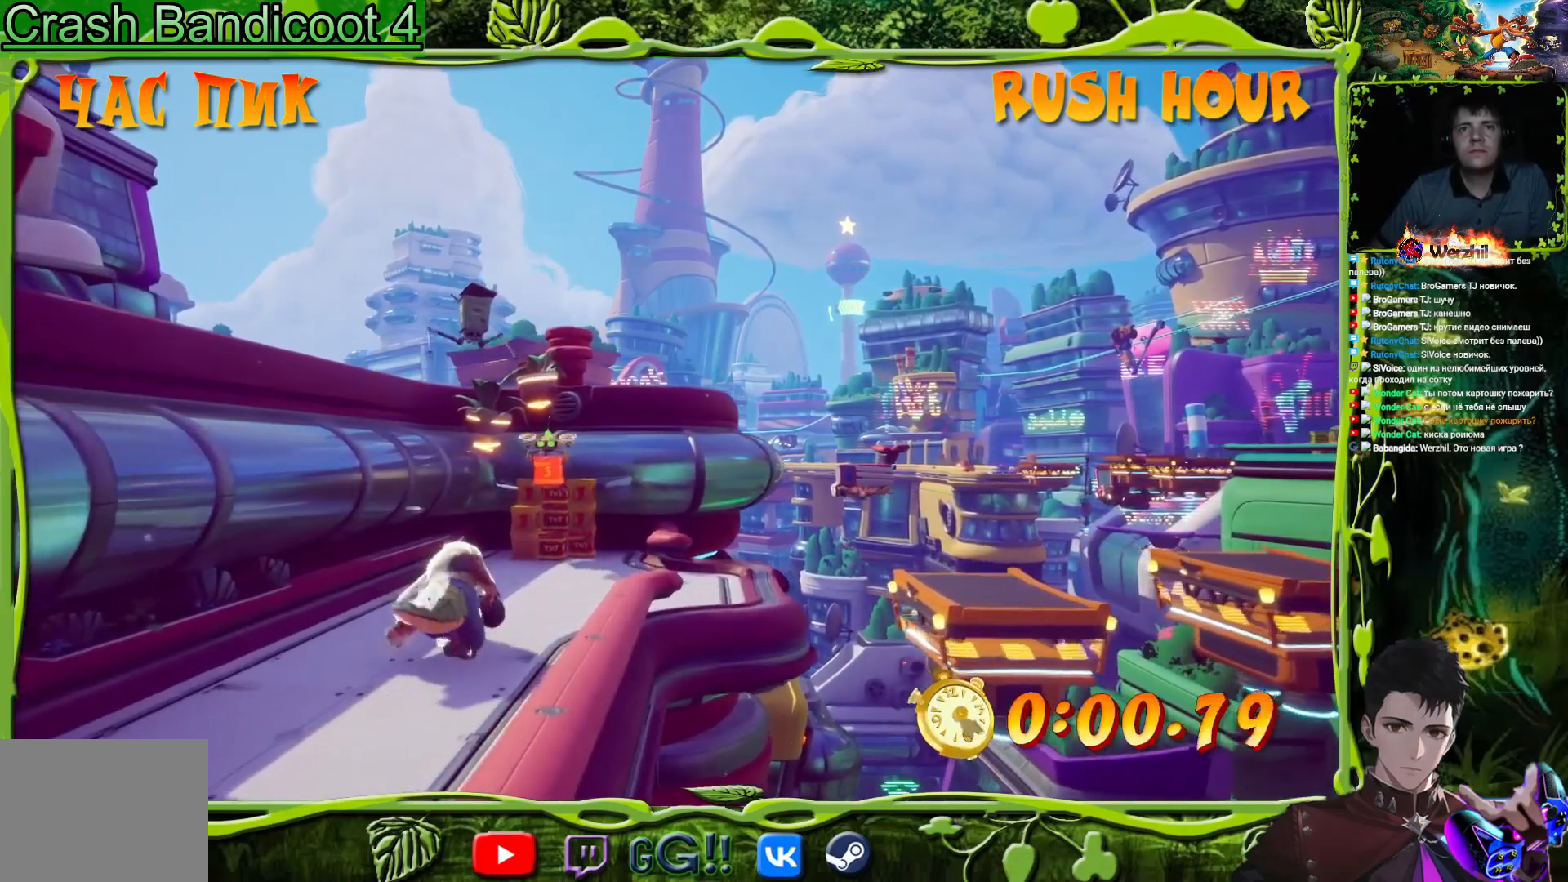
{"buttons": ["R2"], "events": [[100, "CROSS", "down"], [251, "CROSS", "up"], [334, "DPAD_UP", "up"], [334, "R2", "down"]]}
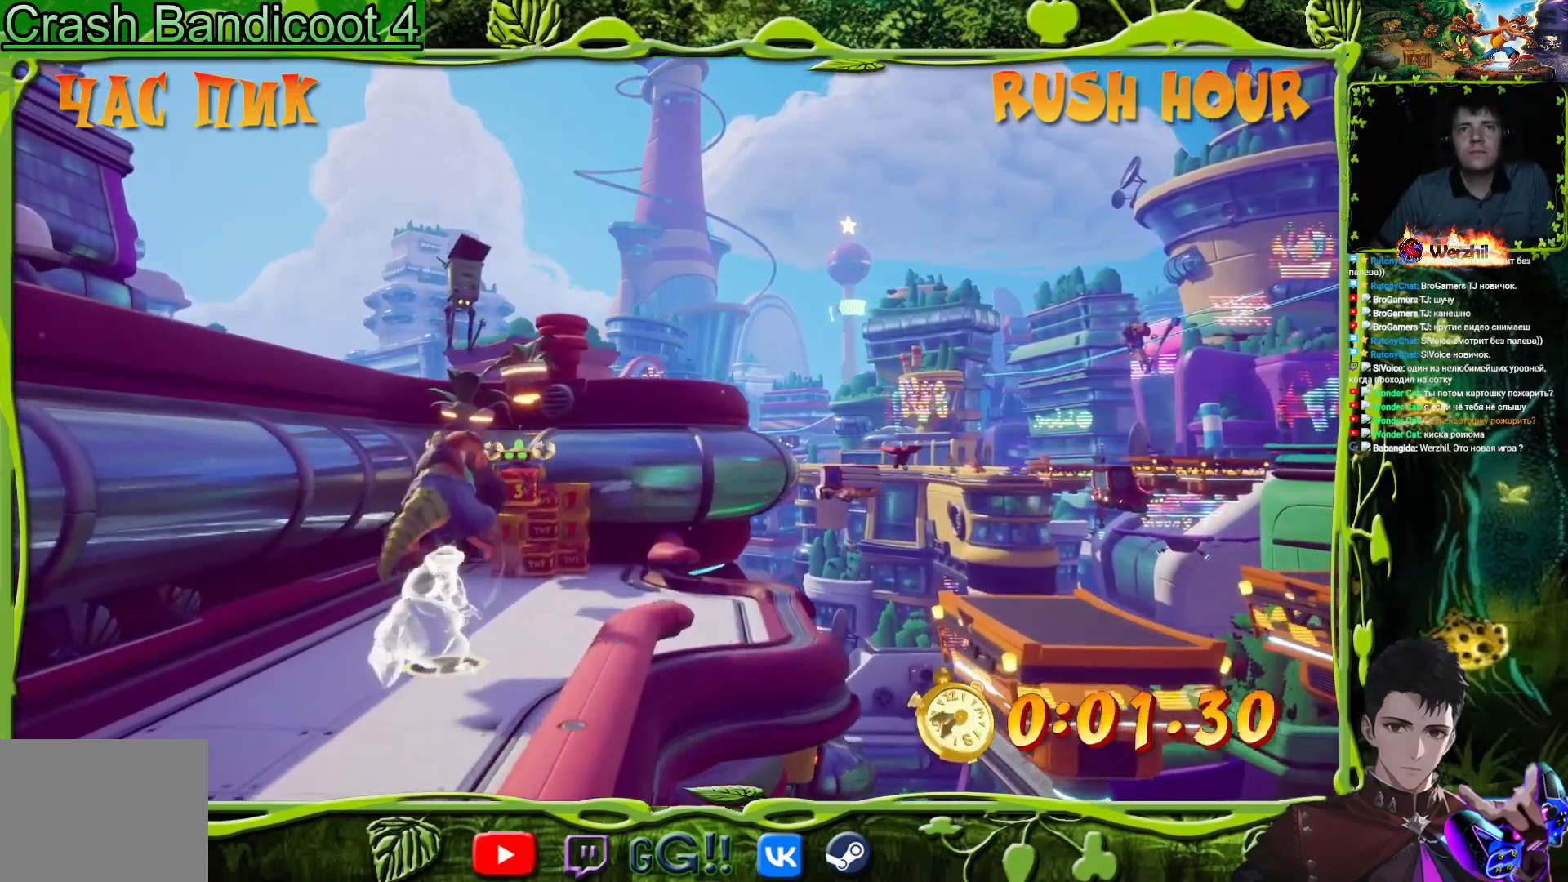
{"buttons": ["R2", "DPAD_UP"], "events": [[384, "DPAD_UP", "down"]]}
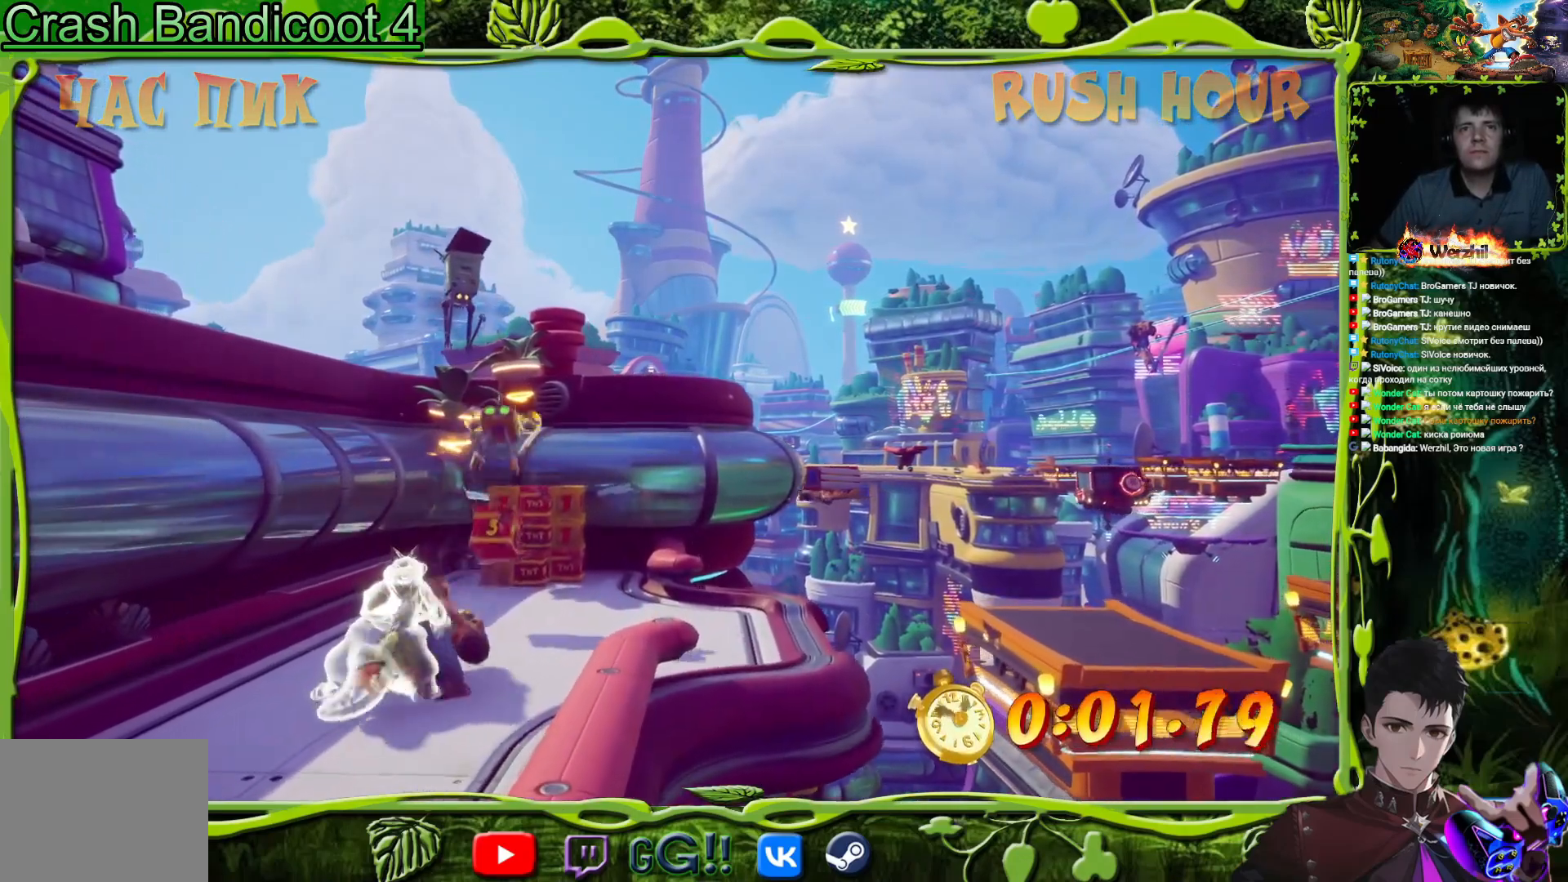
{"buttons": ["R2", "DPAD_UP"]}
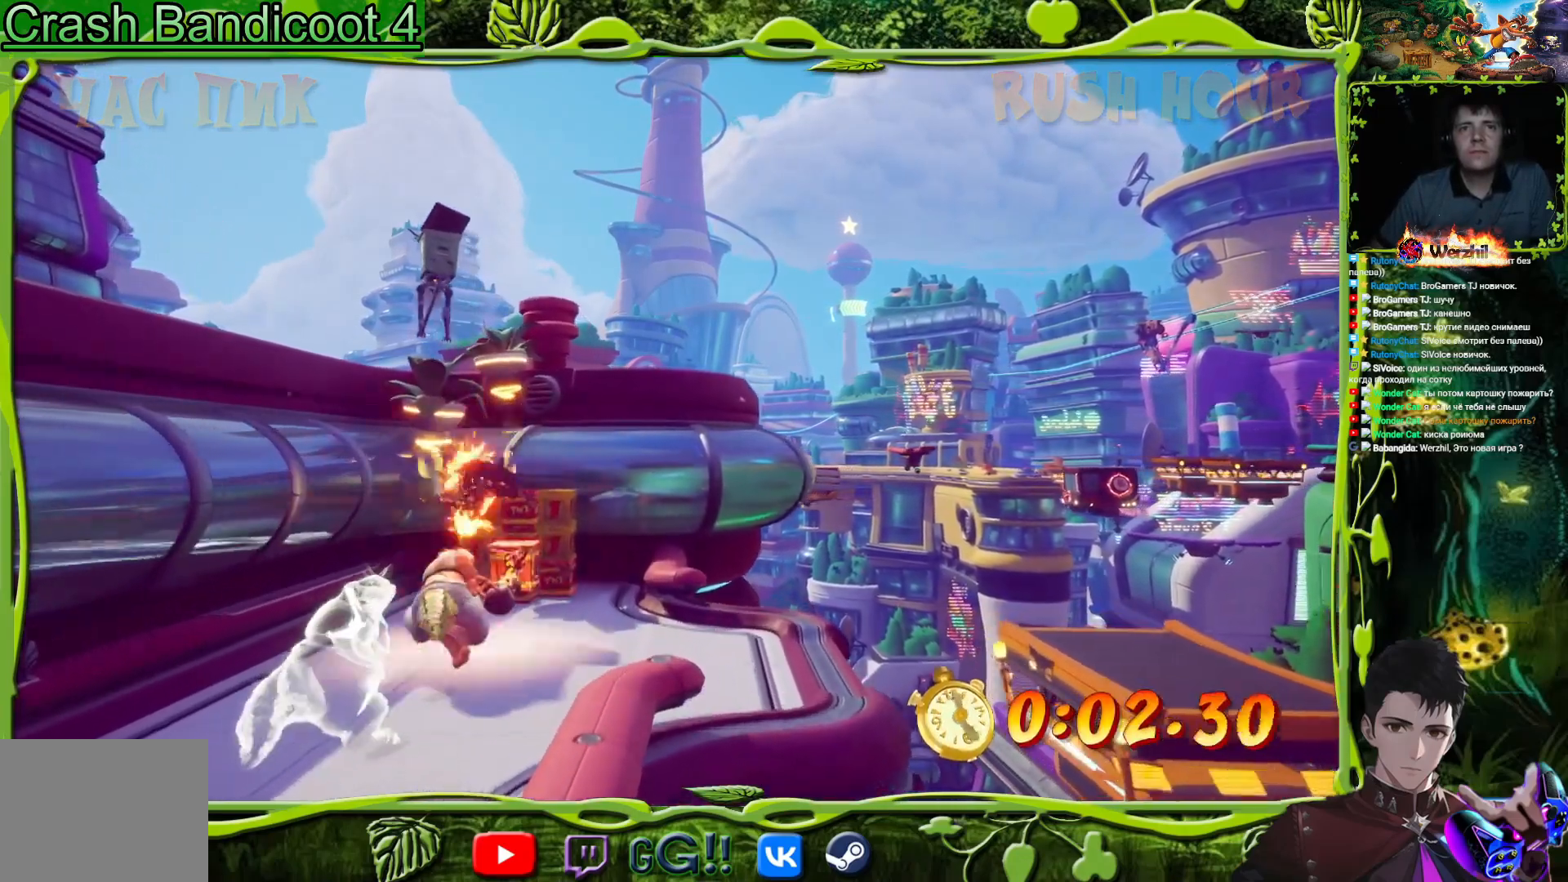
{"buttons": ["DPAD_RIGHT"], "events": [[133, "R2", "up"], [150, "DPAD_UP", "up"], [250, "DPAD_RIGHT", "down"]]}
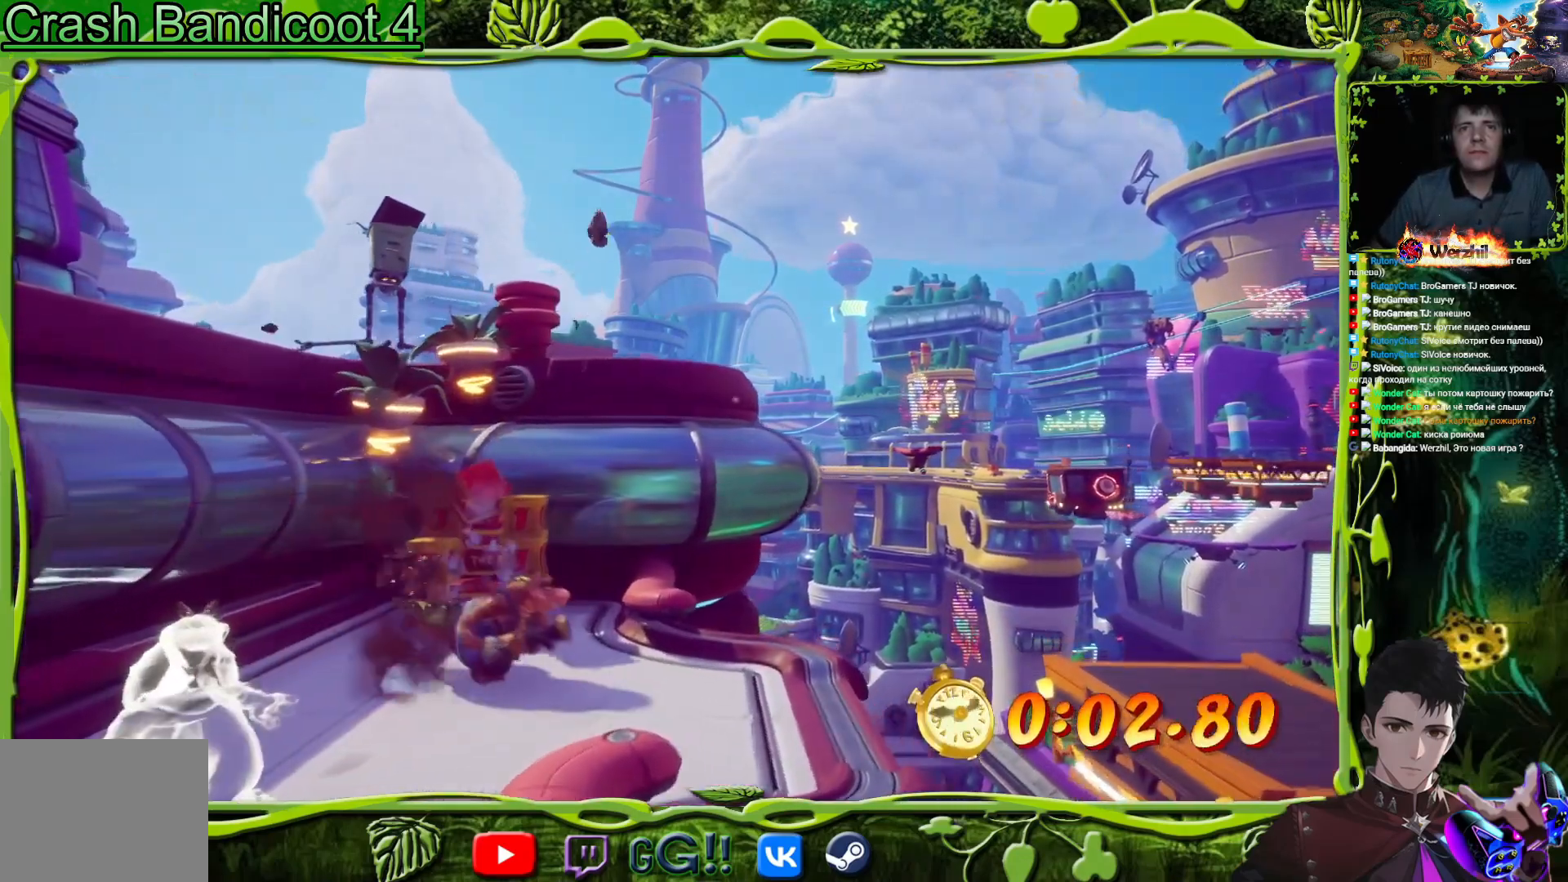
{"buttons": ["DPAD_RIGHT"], "events": [[334, "DPAD_DOWN", "down"], [501, "DPAD_DOWN", "up"]]}
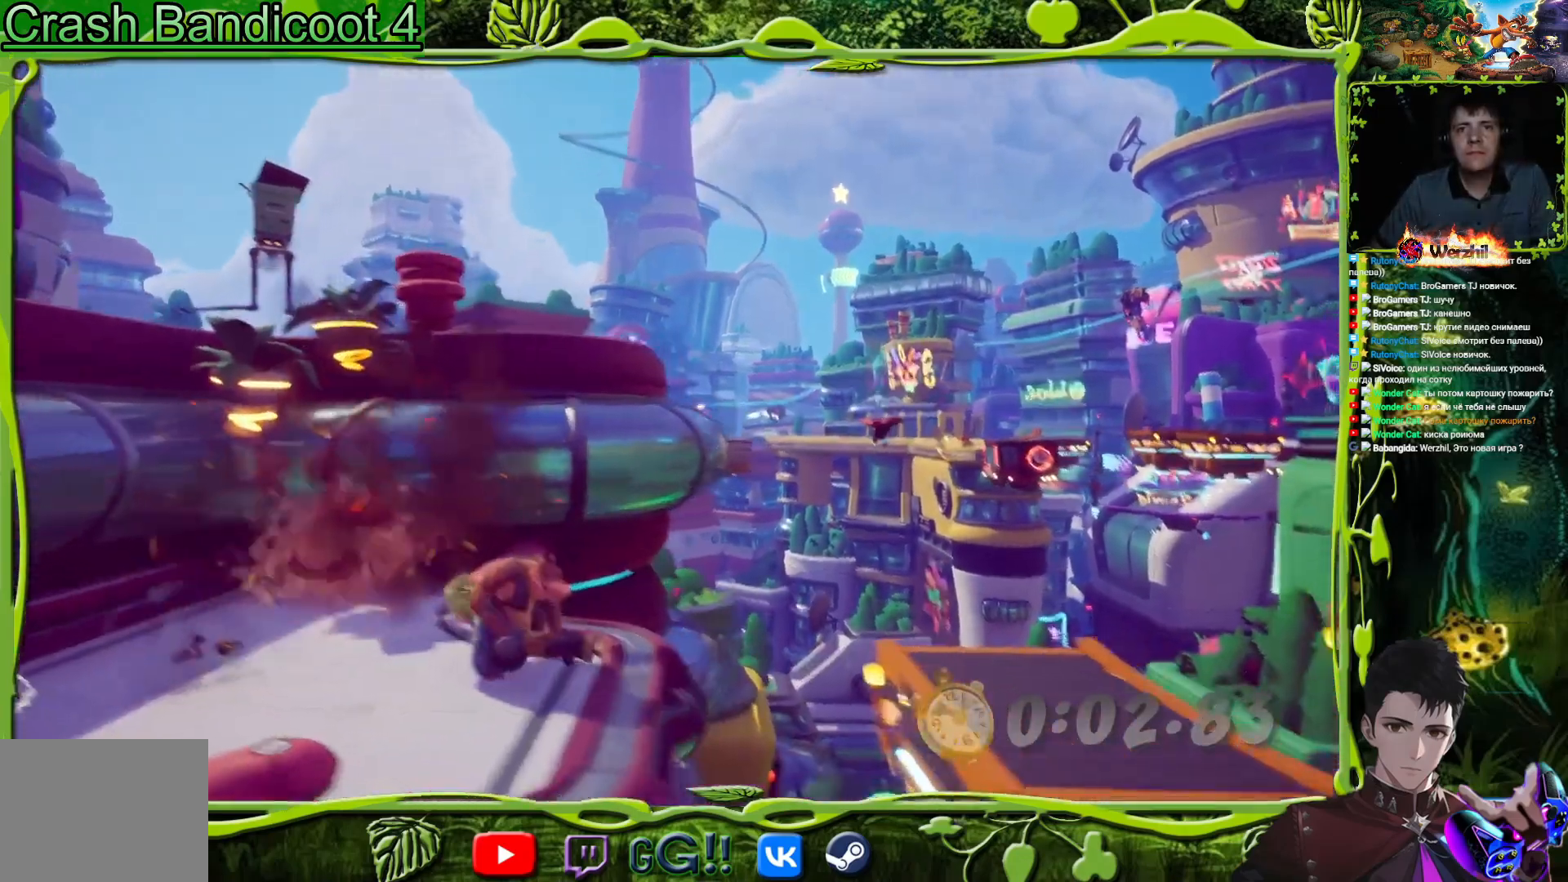
{"buttons": ["DPAD_RIGHT"], "events": [[217, "CROSS", "down"], [317, "CROSS", "up"]]}
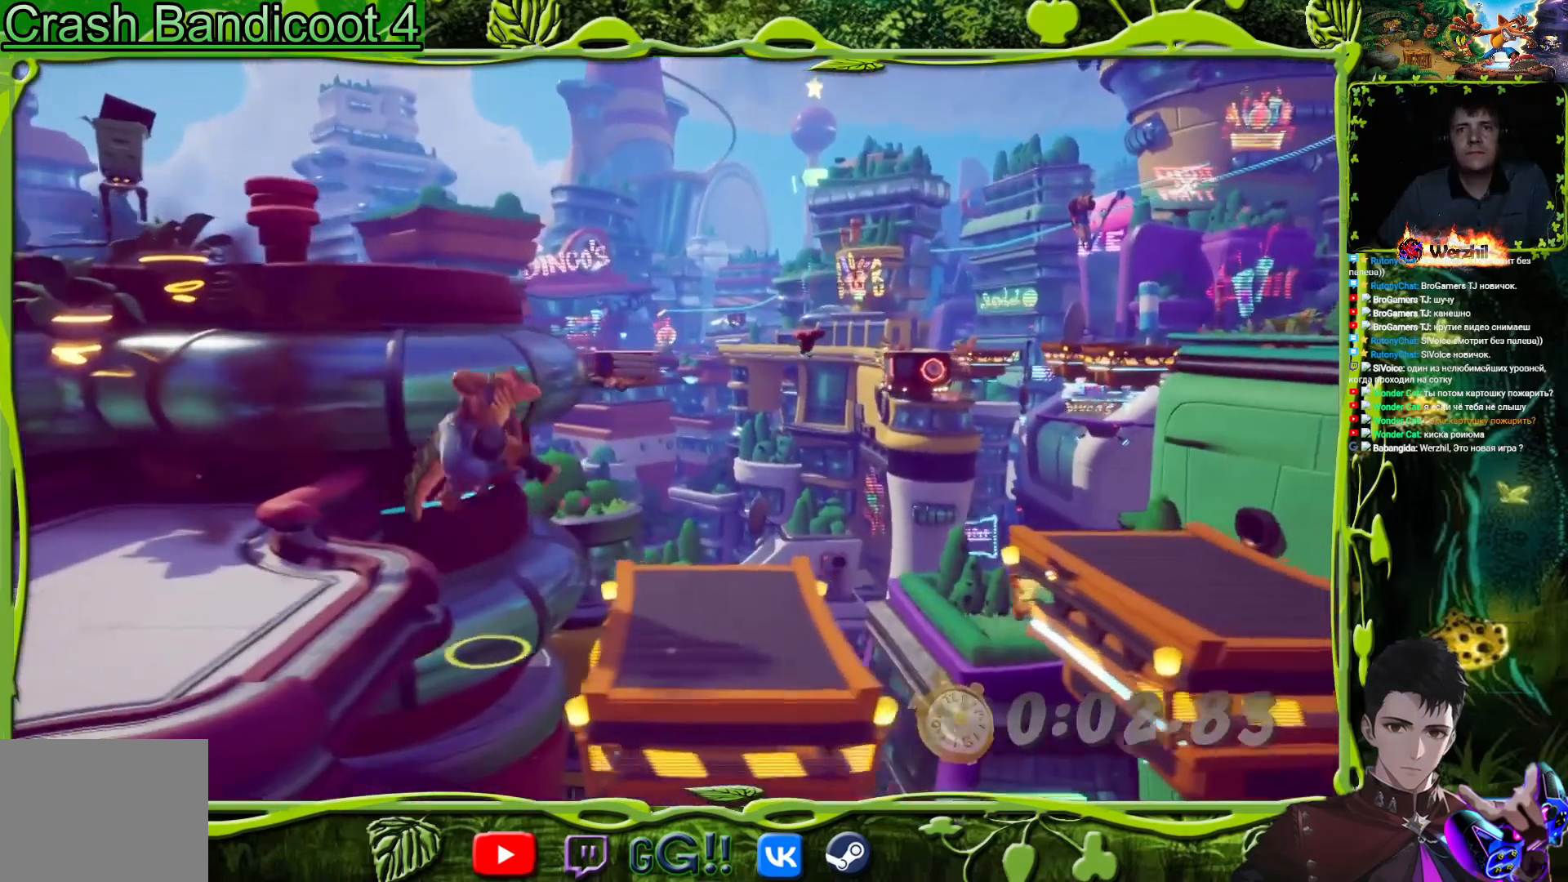
{"buttons": ["DPAD_RIGHT"], "events": []}
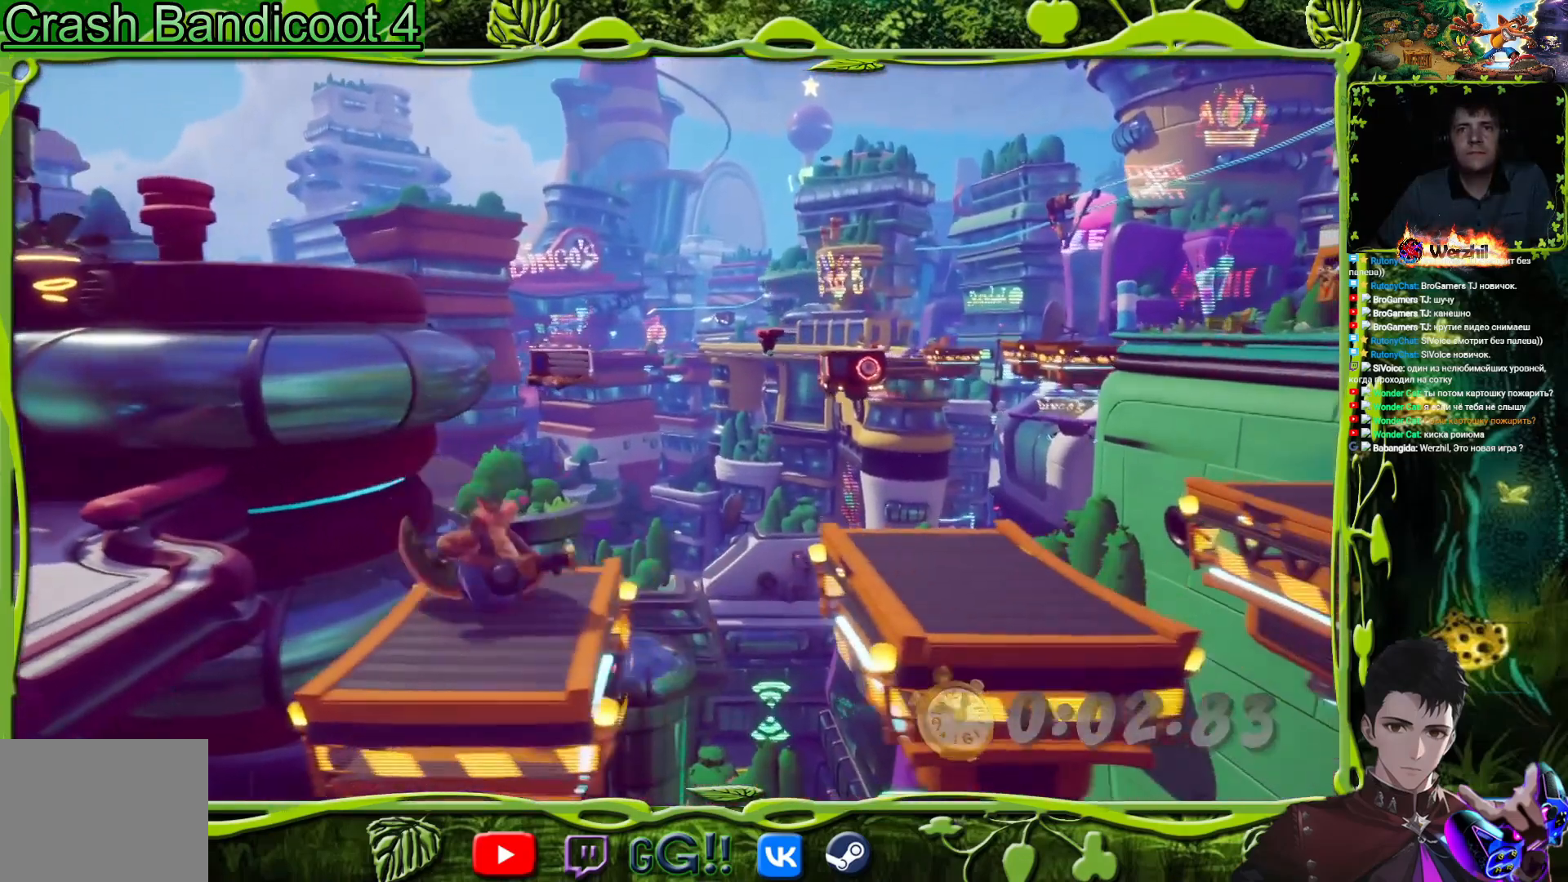
{"buttons": ["DPAD_RIGHT"], "events": [[233, "CROSS", "down"], [367, "CROSS", "up"]]}
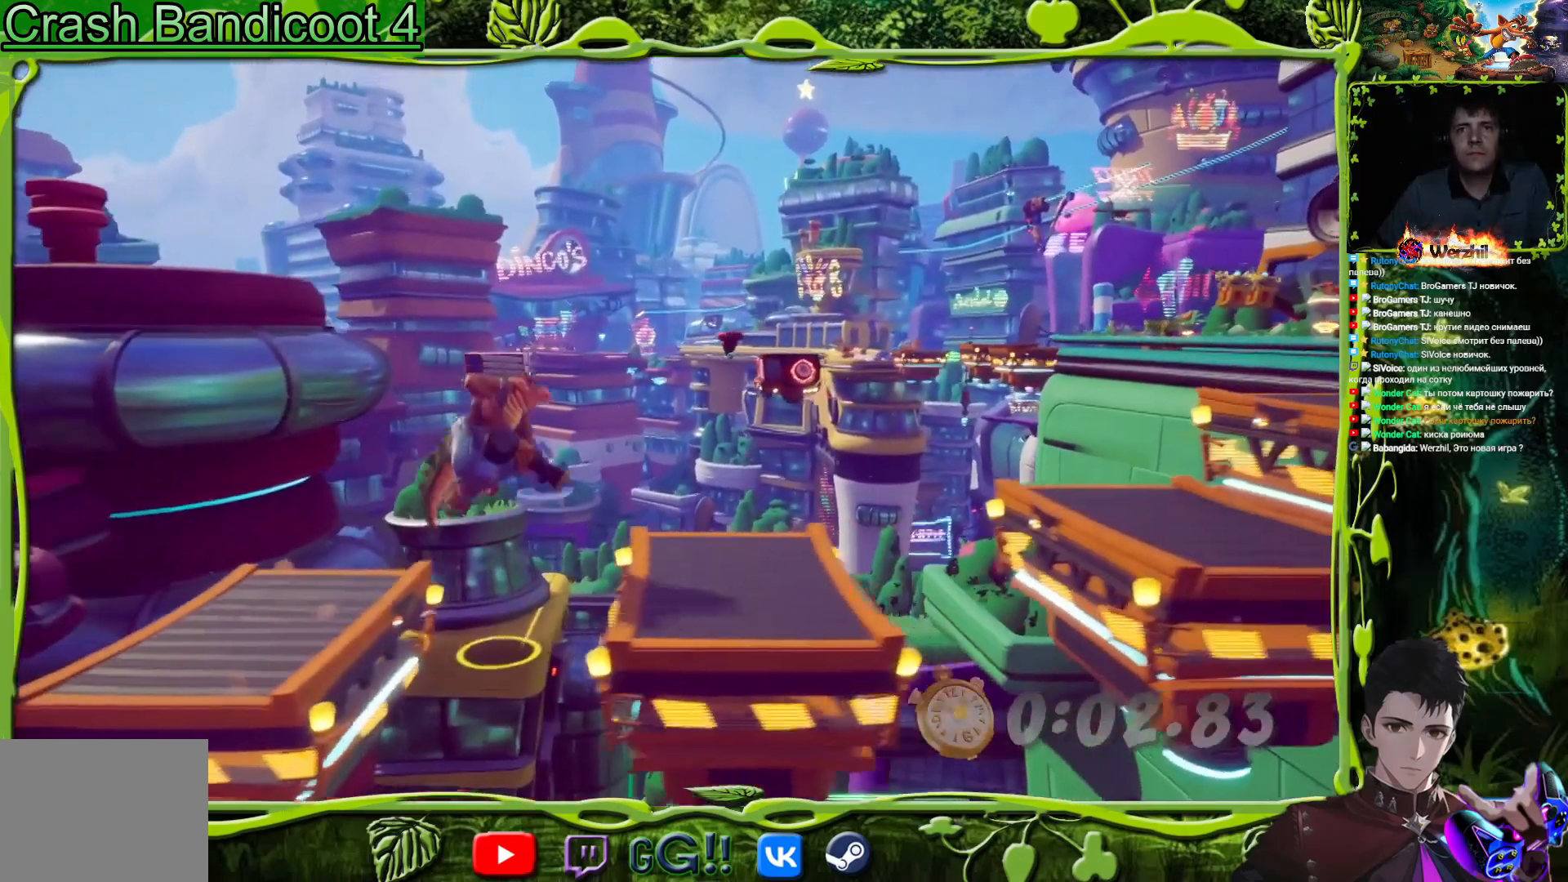
{"buttons": ["DPAD_RIGHT"], "events": []}
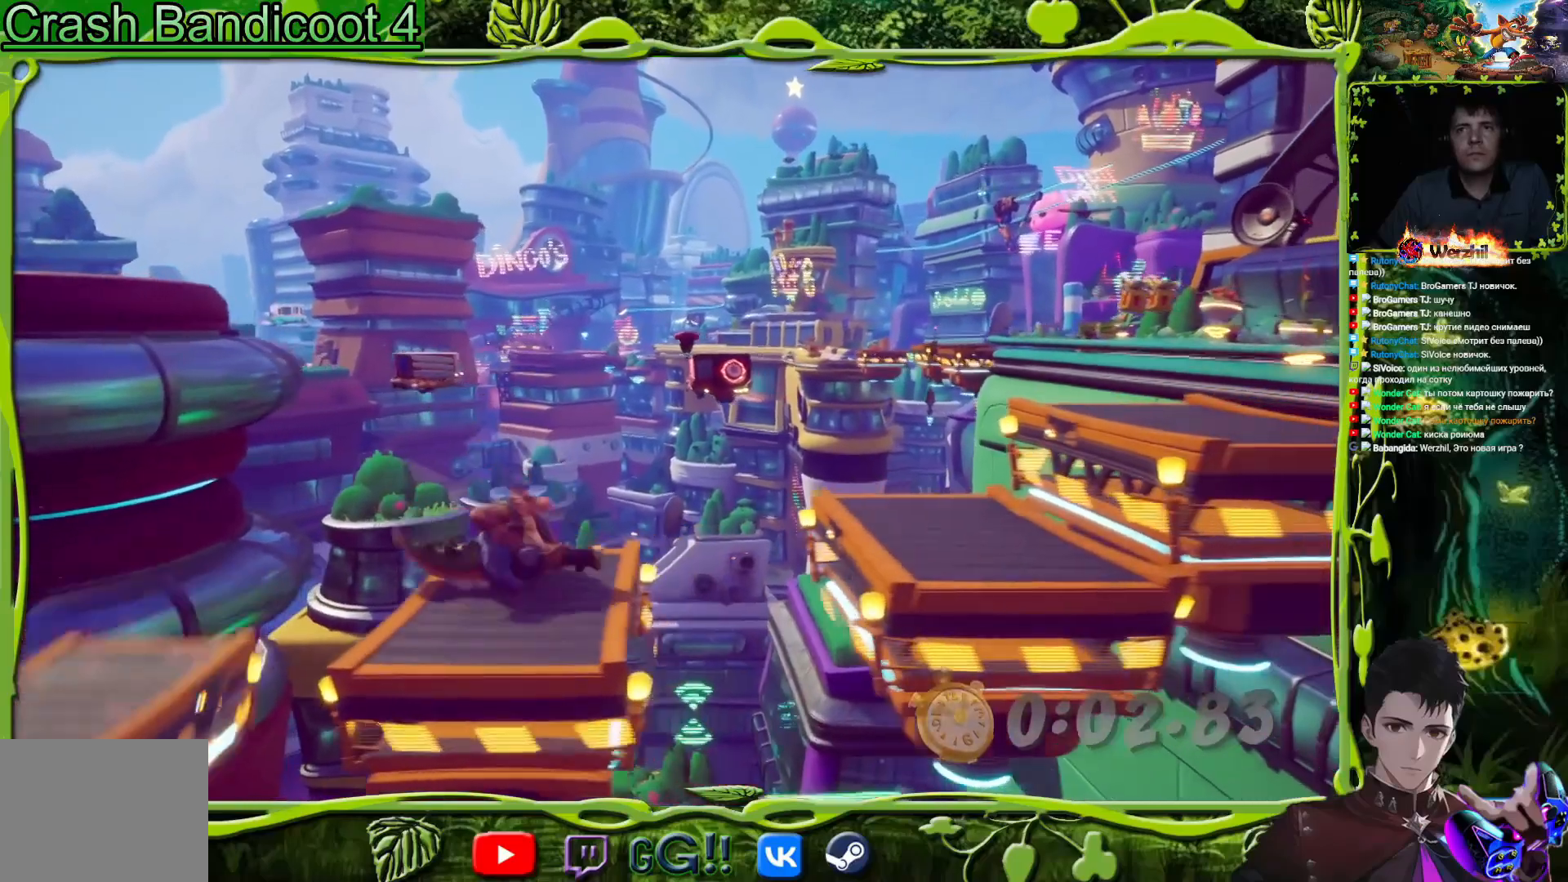
{"buttons": ["CROSS", "DPAD_RIGHT"], "events": [[150, "CROSS", "down"]]}
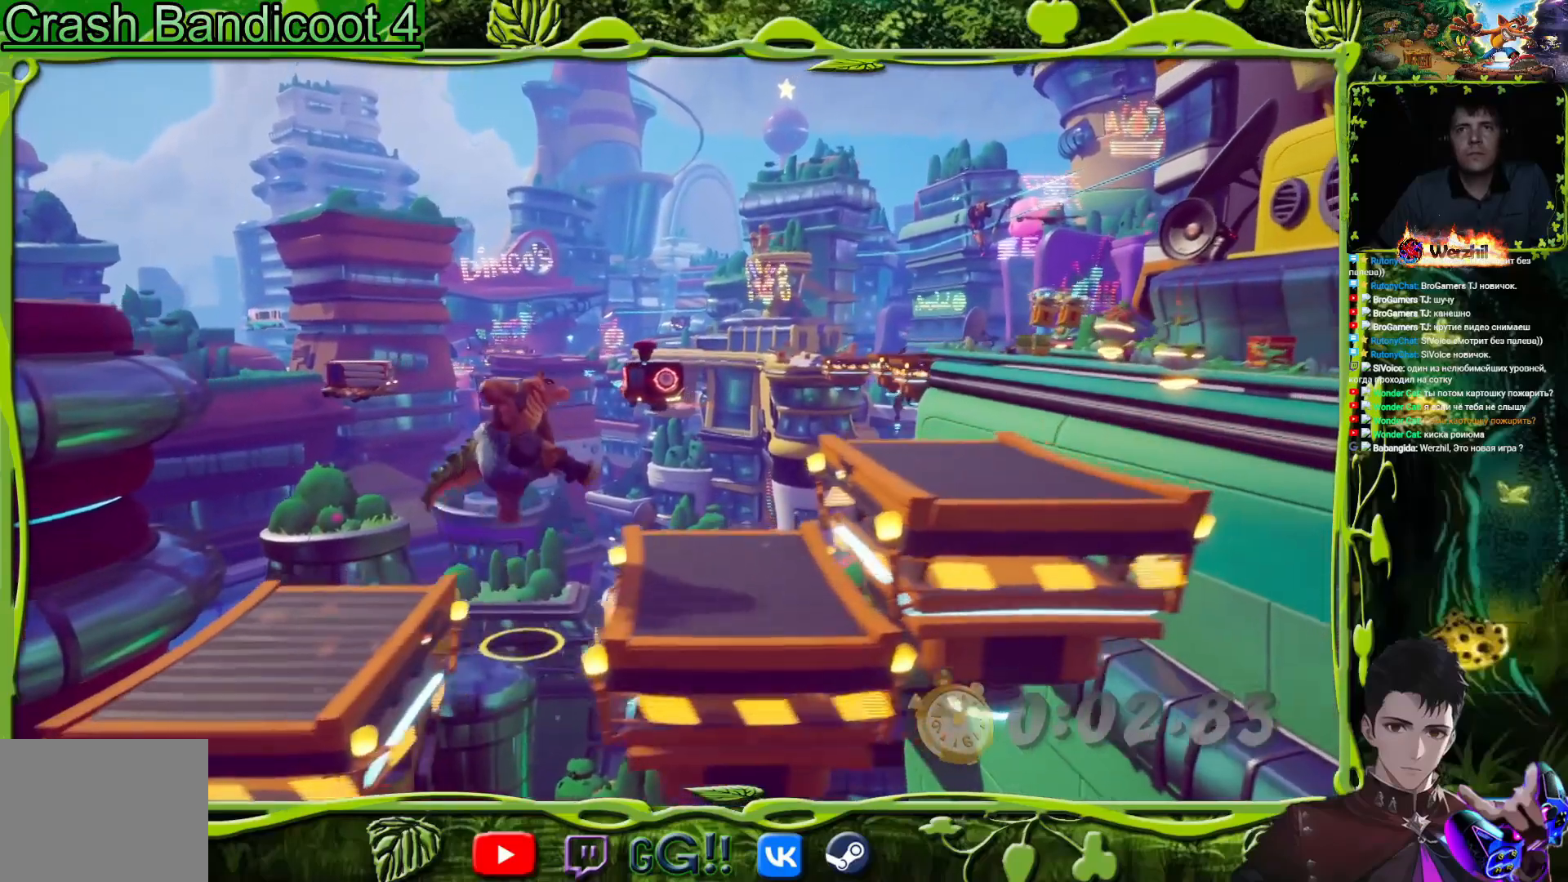
{"buttons": ["DPAD_RIGHT"], "events": [[334, "CROSS", "up"]]}
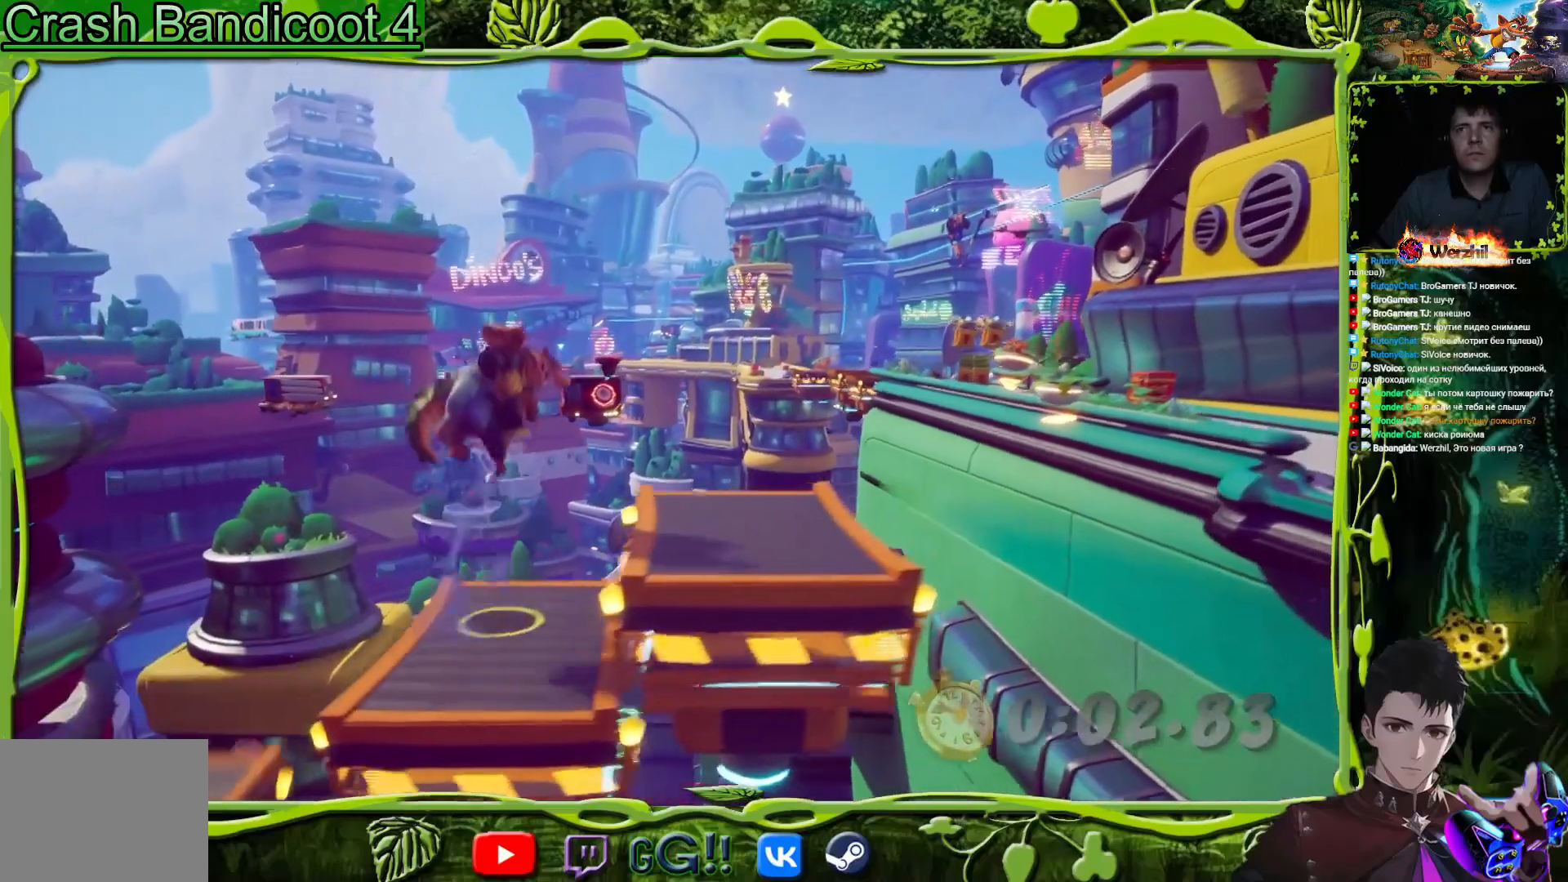
{"buttons": ["DPAD_RIGHT"], "events": []}
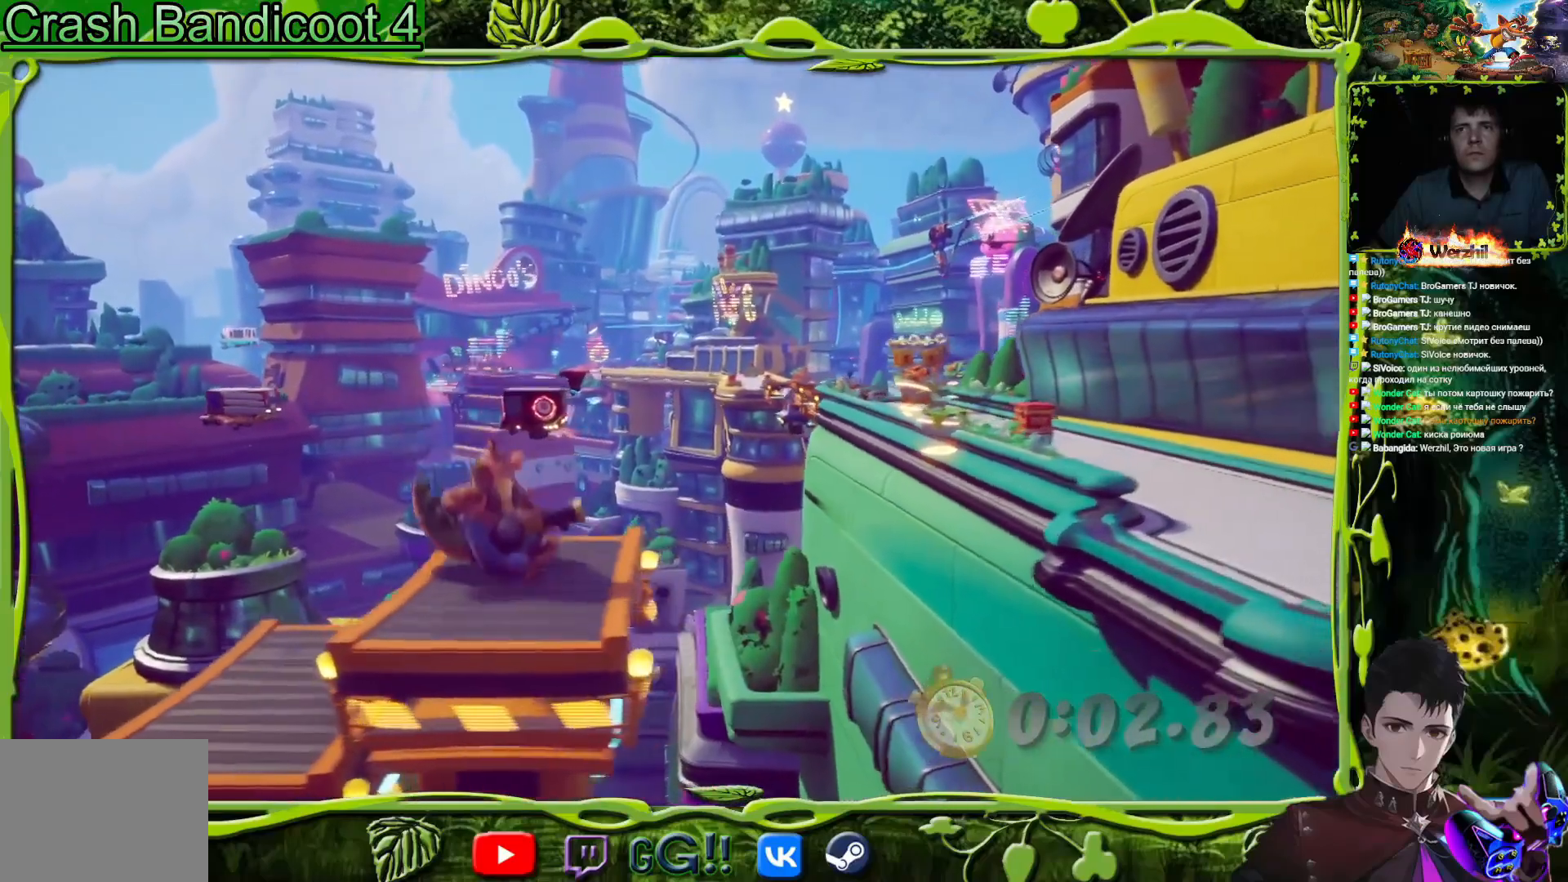
{"buttons": ["CROSS", "DPAD_RIGHT"], "events": [[184, "CROSS", "down"]]}
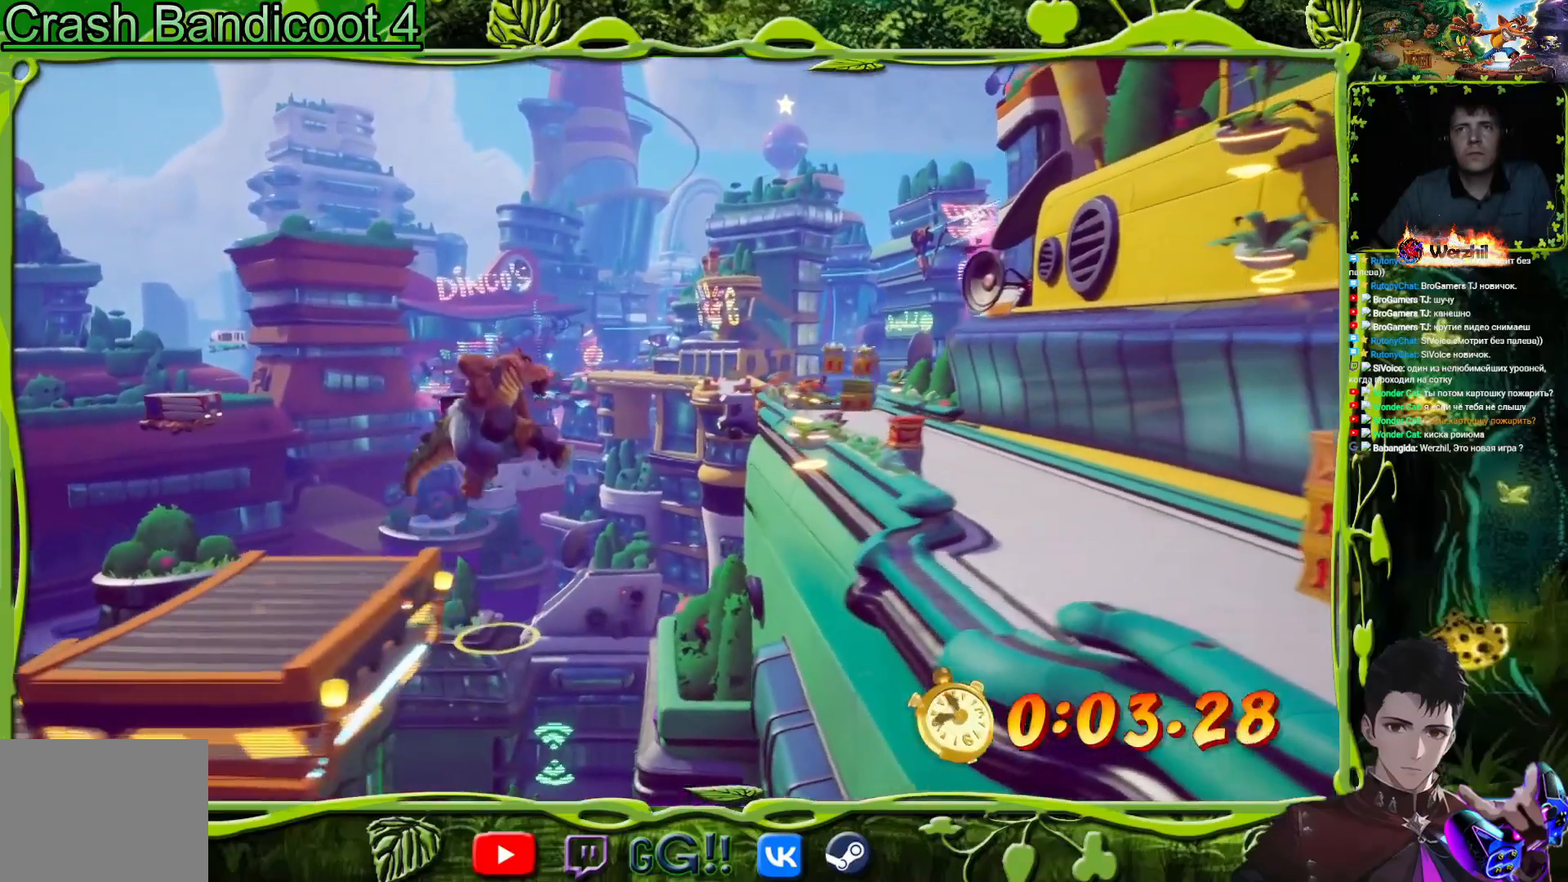
{"buttons": ["DPAD_RIGHT"], "events": [[317, "CROSS", "up"]]}
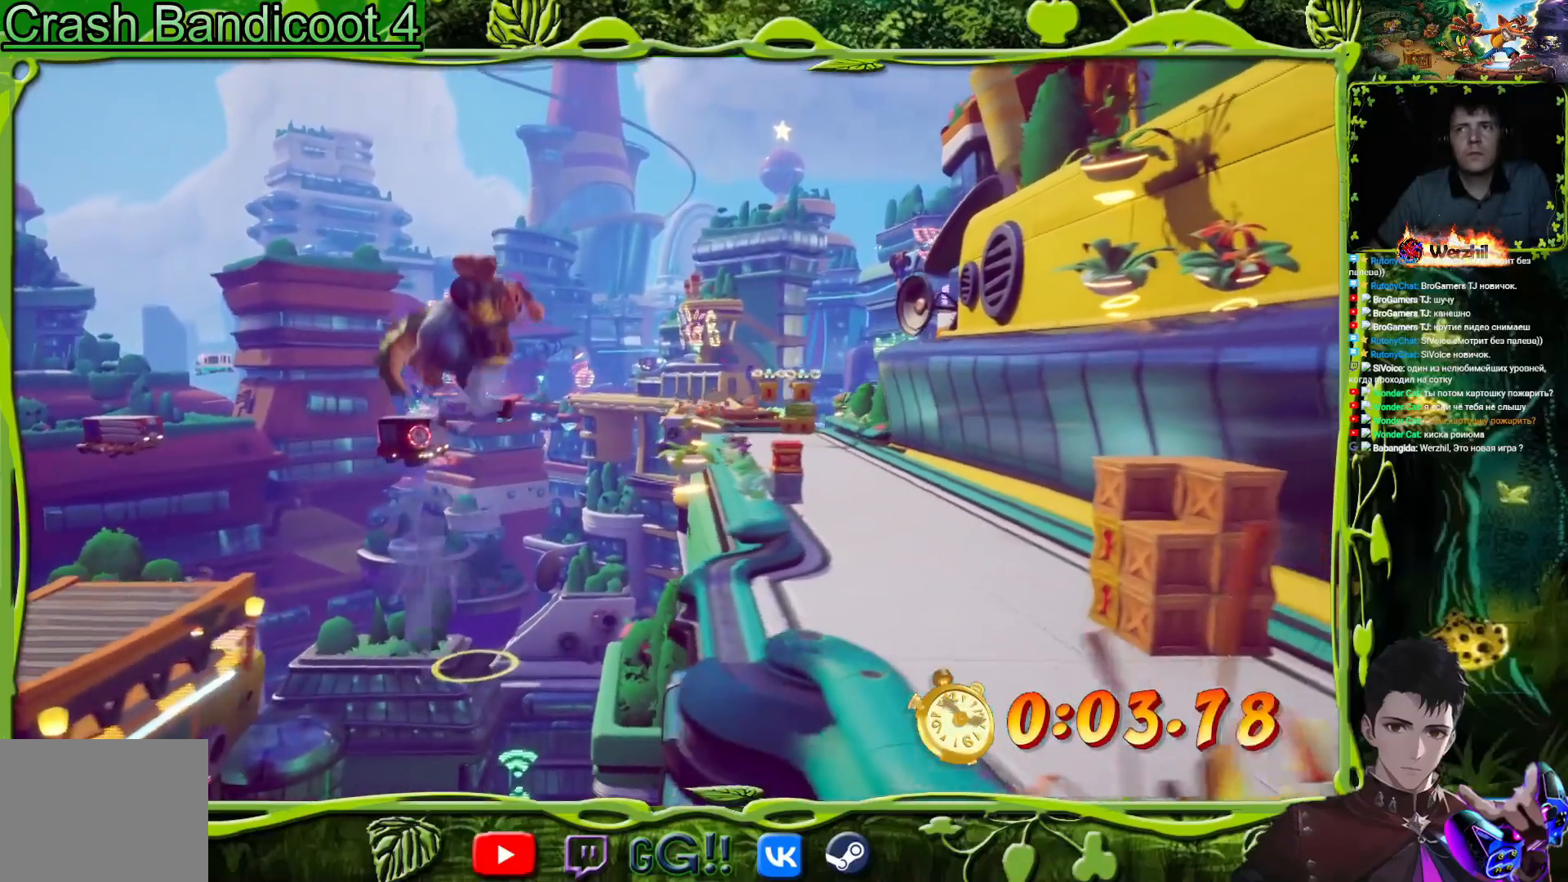
{"buttons": ["DPAD_RIGHT"], "events": []}
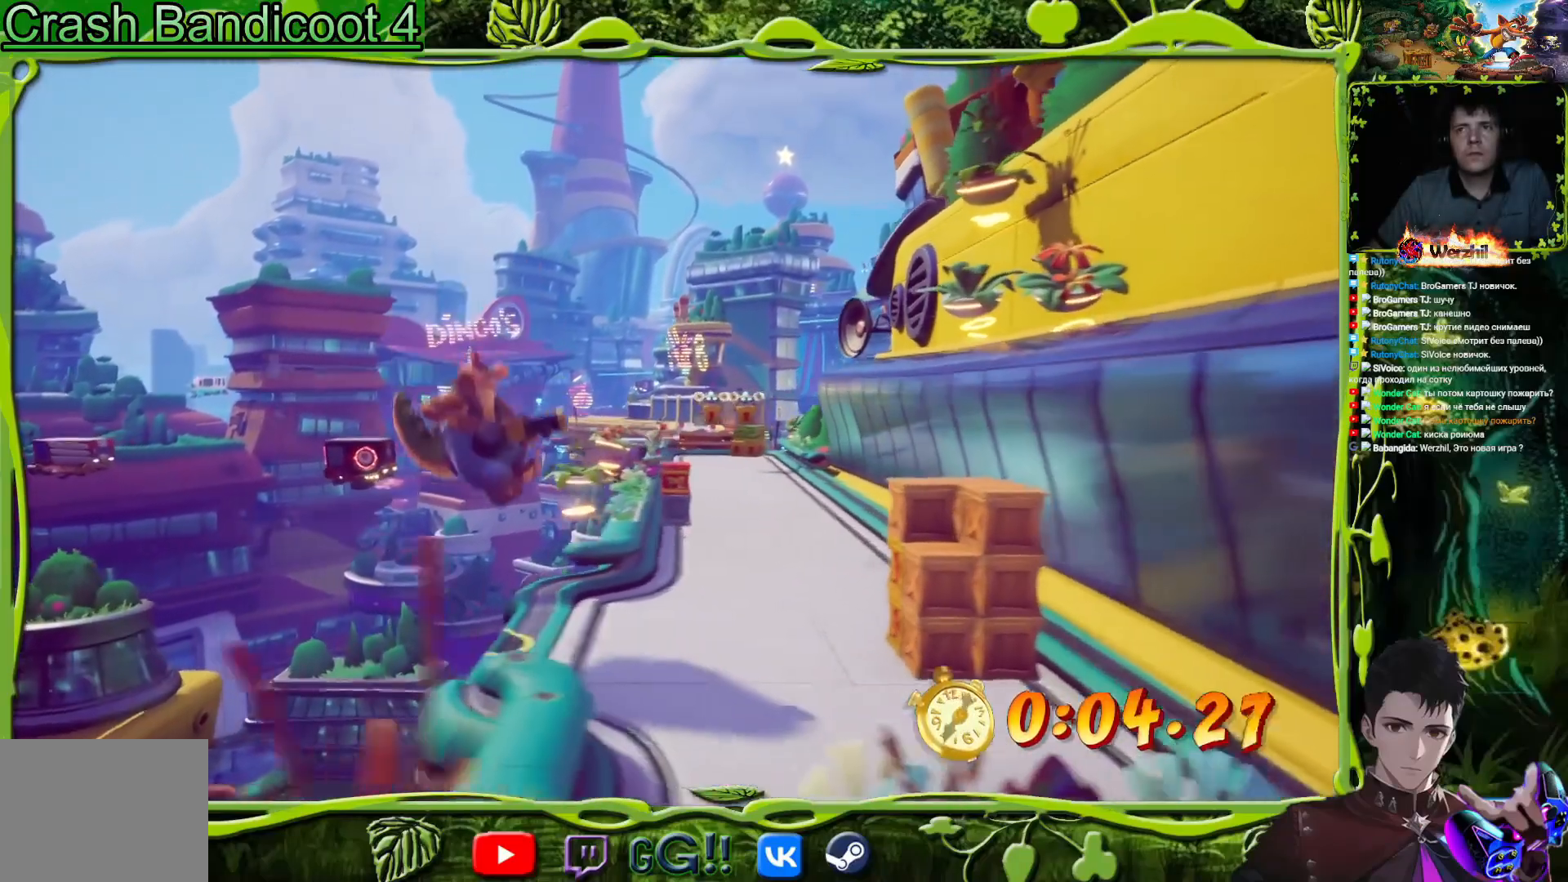
{"buttons": ["SQUARE", "DPAD_RIGHT"], "events": [[501, "SQUARE", "down"]]}
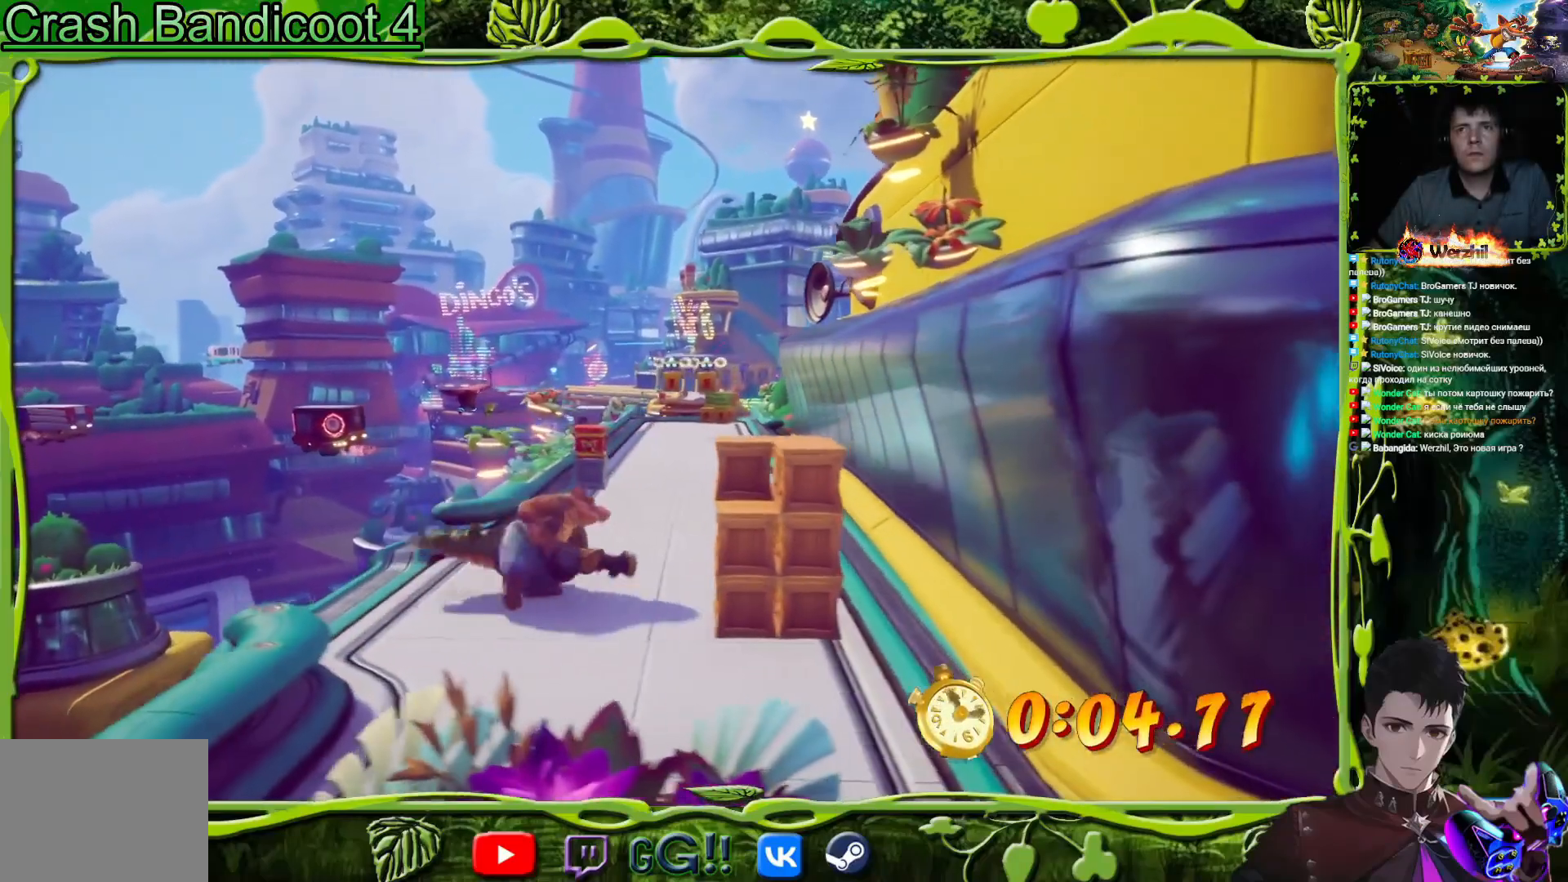
{"buttons": ["DPAD_UP"], "events": [[250, "SQUARE", "up"], [267, "DPAD_UP", "down"], [283, "DPAD_RIGHT", "up"]]}
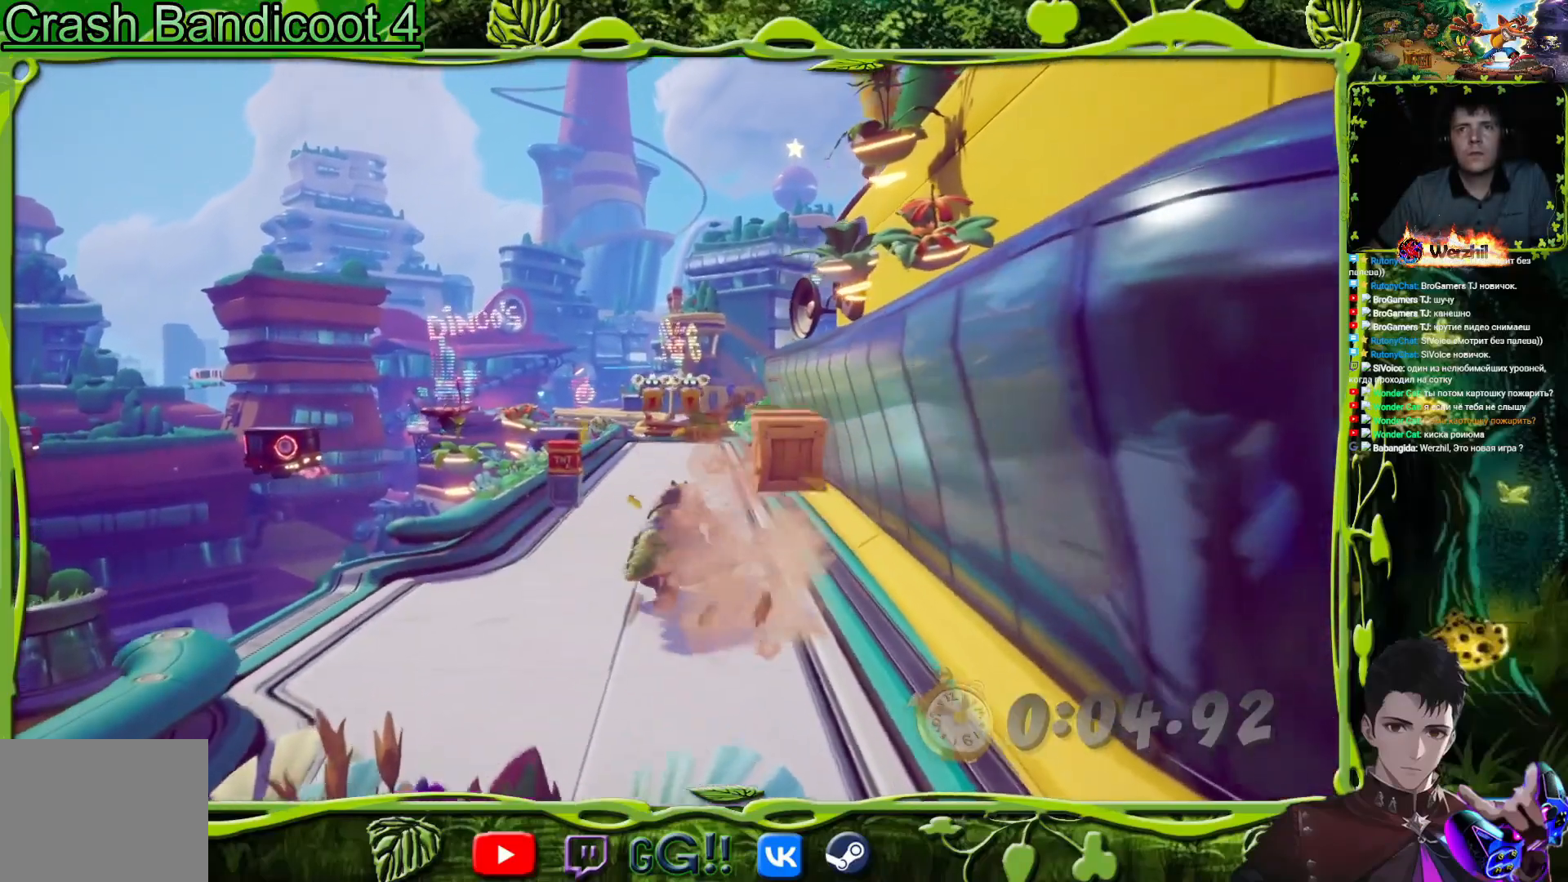
{"buttons": ["R1", "R2", "DPAD_UP", "DPAD_LEFT"], "events": [[334, "DPAD_LEFT", "down"], [467, "R2", "down"], [501, "R1", "down"]]}
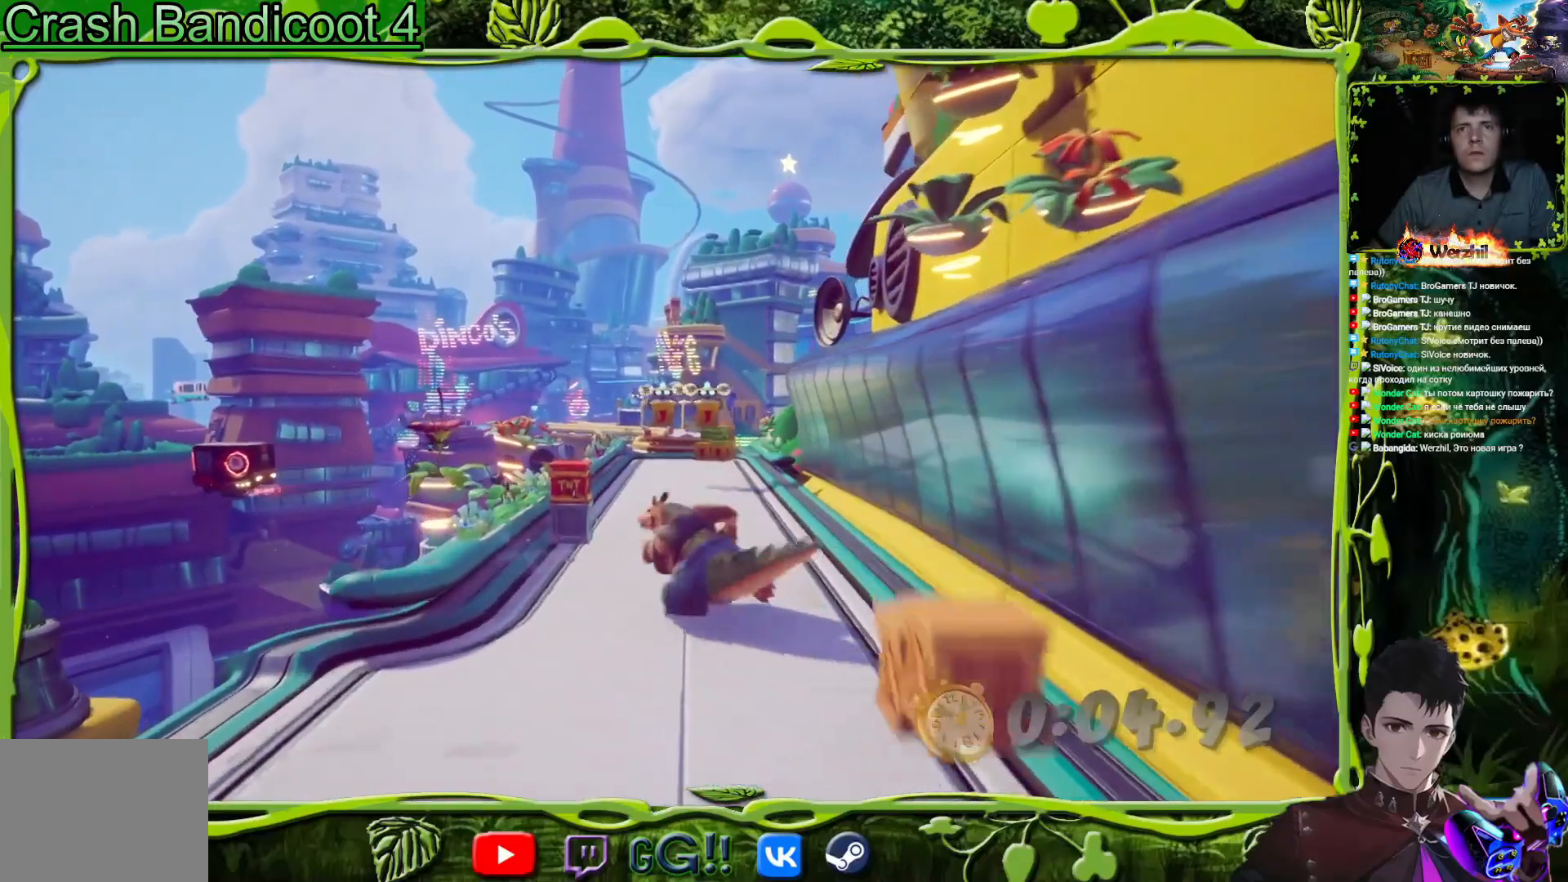
{"buttons": ["R2", "DPAD_UP"], "events": [[83, "R1", "up"], [150, "R1", "down"], [200, "DPAD_LEFT", "up"], [250, "R1", "up"], [417, "R1", "down"], [467, "R1", "up"]]}
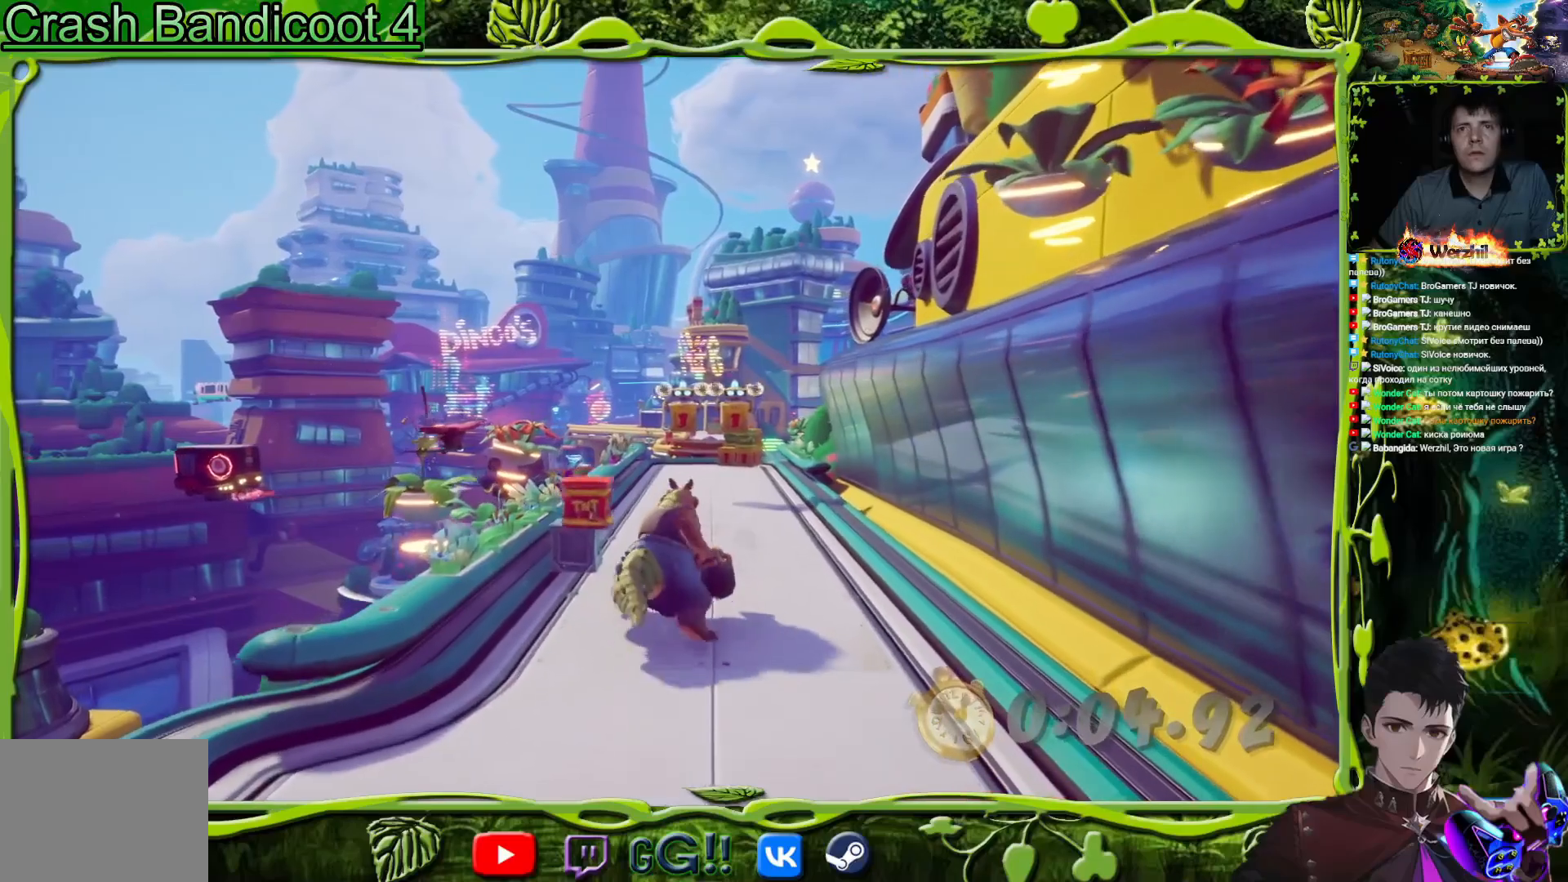
{"buttons": ["R2", "DPAD_UP"], "events": [[84, "R1", "down"], [134, "R1", "up"], [317, "R1", "down"], [367, "R1", "up"], [384, "DPAD_RIGHT", "down"], [501, "DPAD_RIGHT", "up"]]}
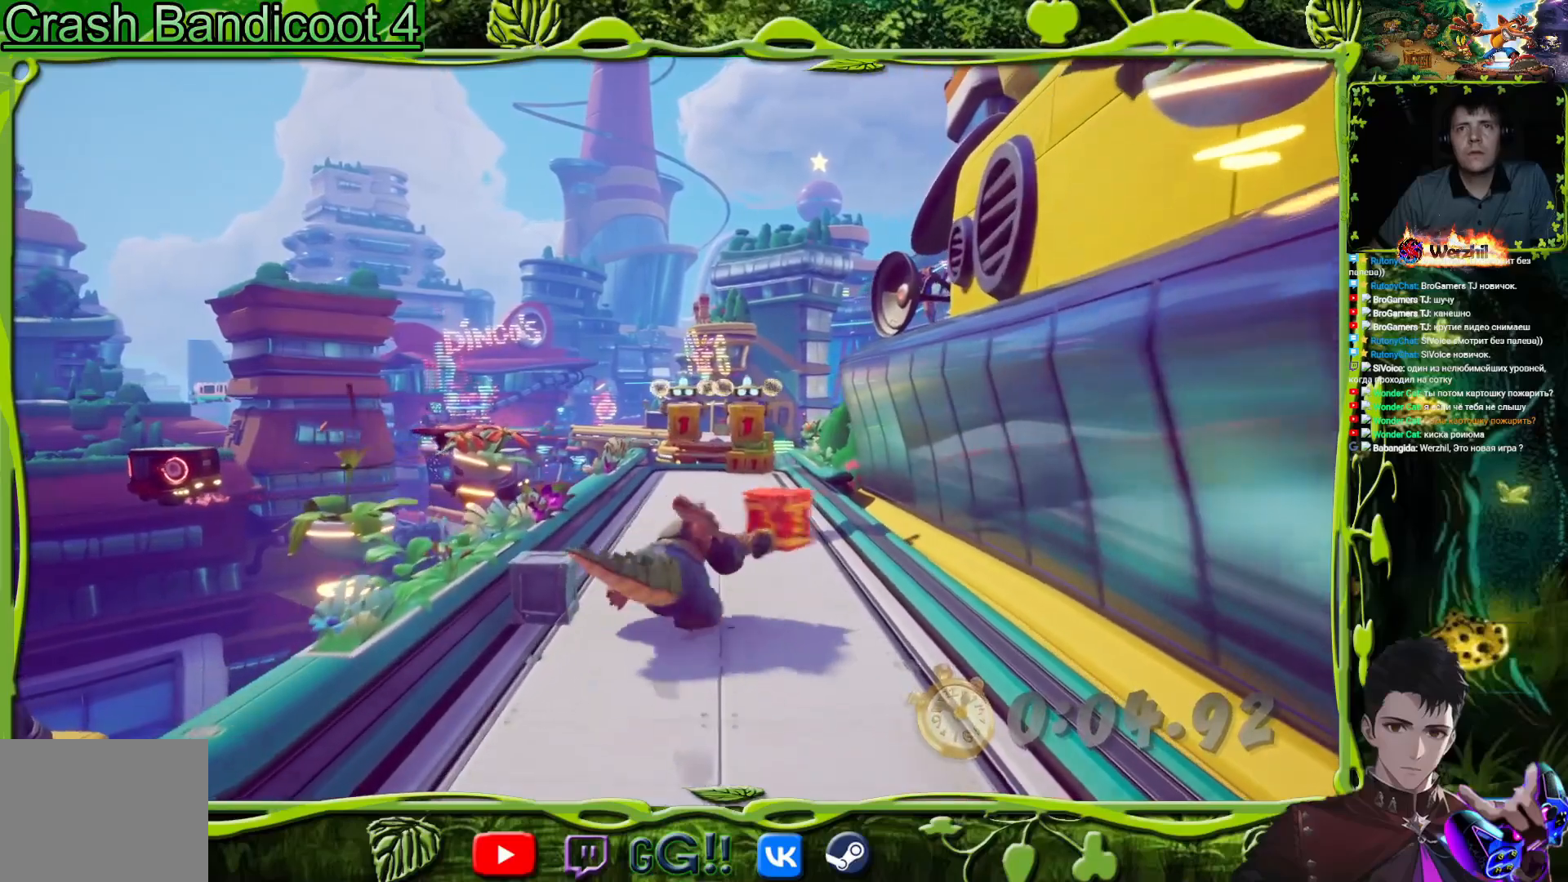
{"buttons": ["R2", "DPAD_UP"], "events": []}
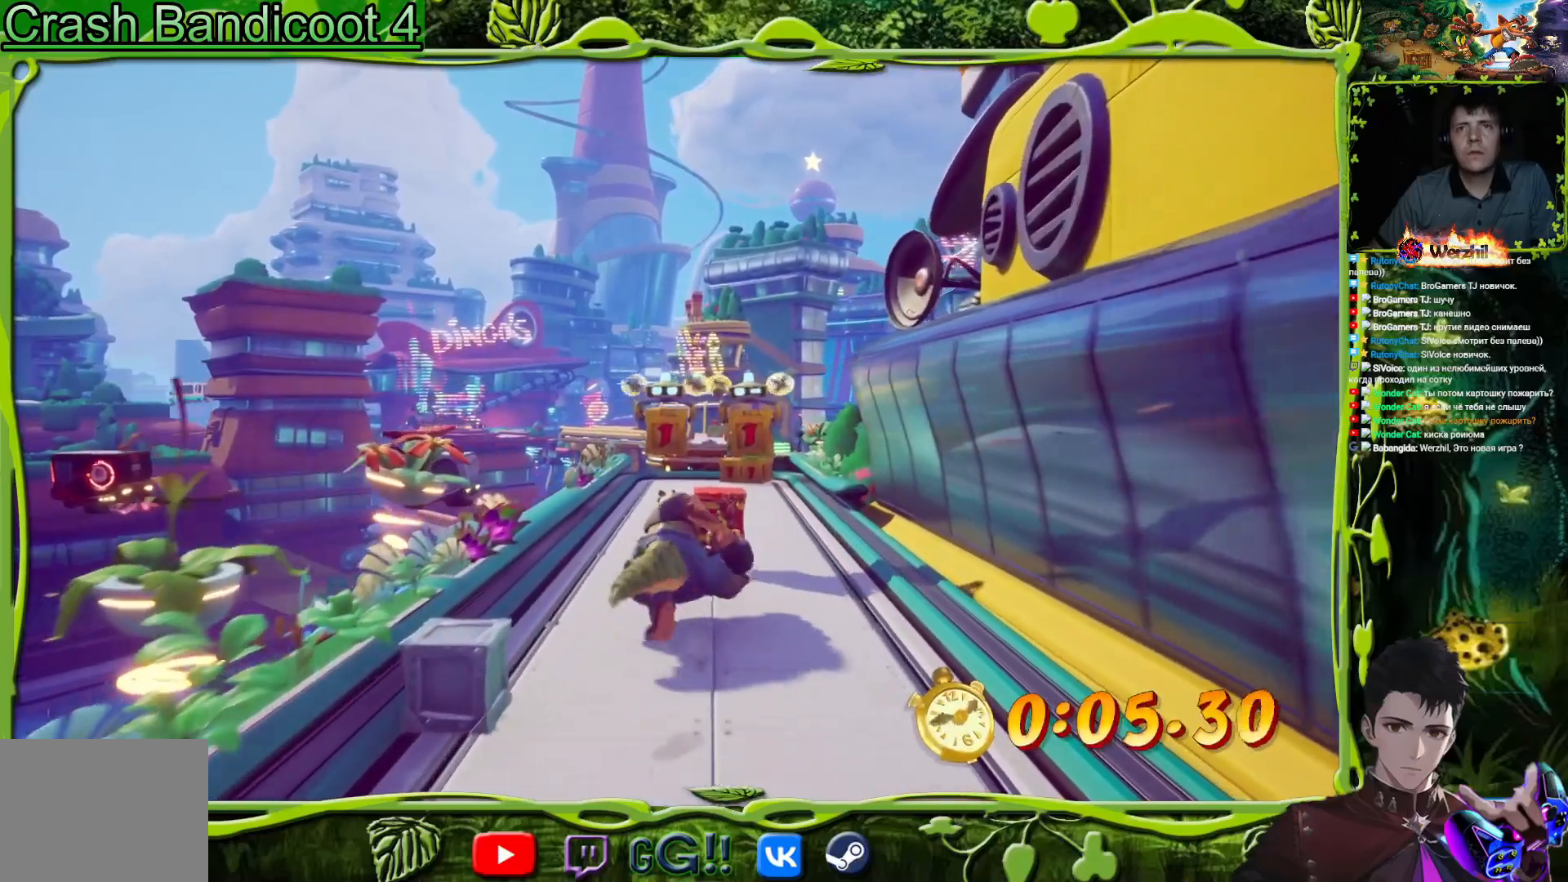
{"buttons": ["CROSS", "R2", "DPAD_UP"], "events": [[217, "DPAD_RIGHT", "down"], [300, "DPAD_RIGHT", "up"], [401, "CROSS", "down"]]}
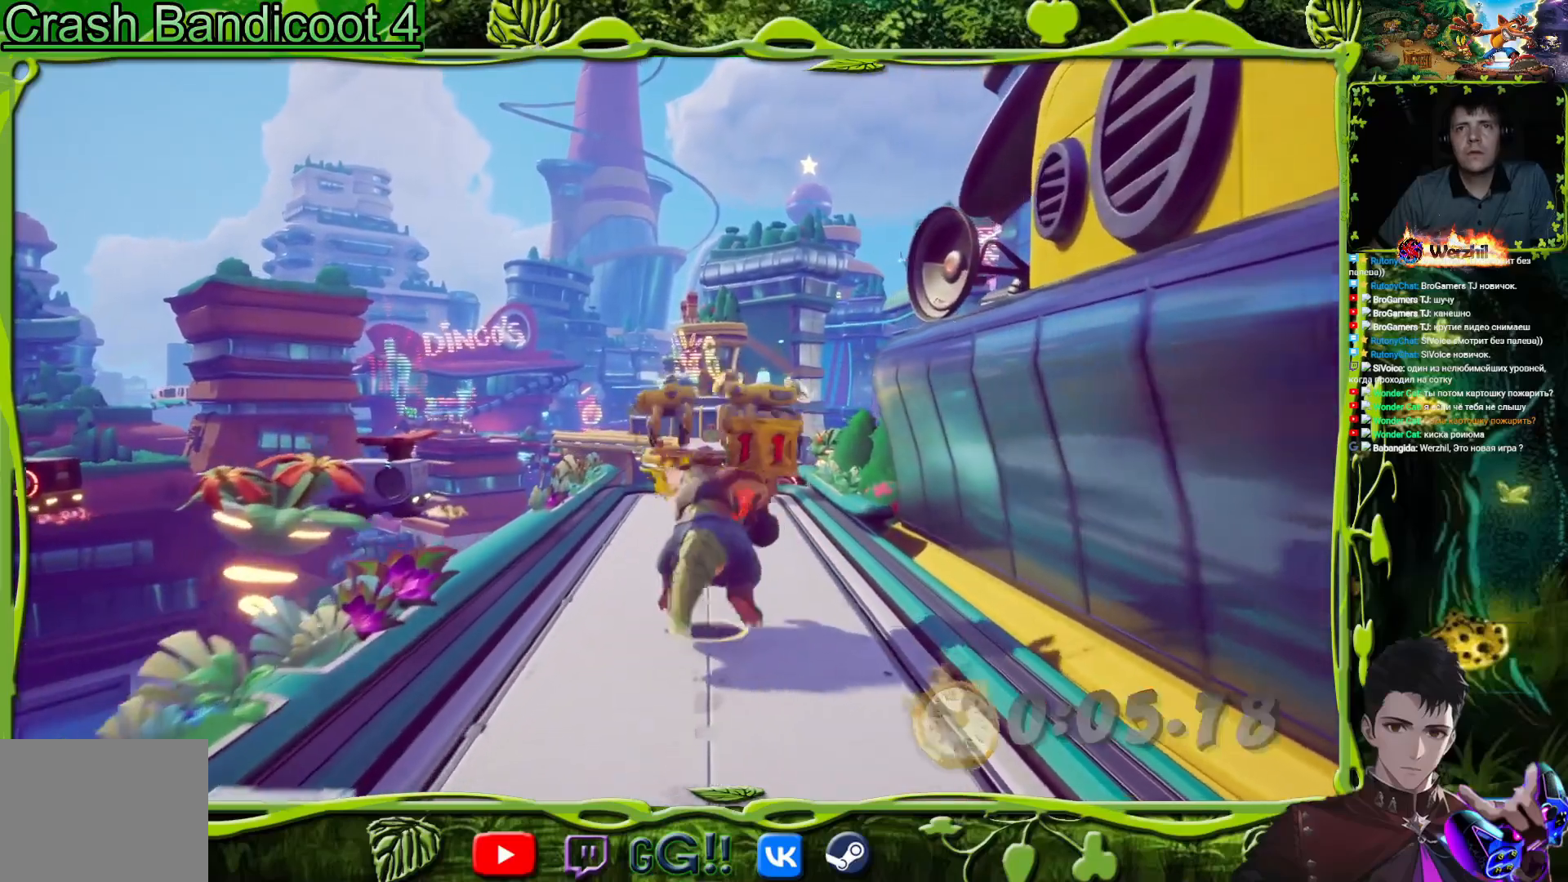
{"buttons": ["R2", "DPAD_UP"], "events": [[16, "CROSS", "up"], [267, "CROSS", "down"], [417, "CROSS", "up"]]}